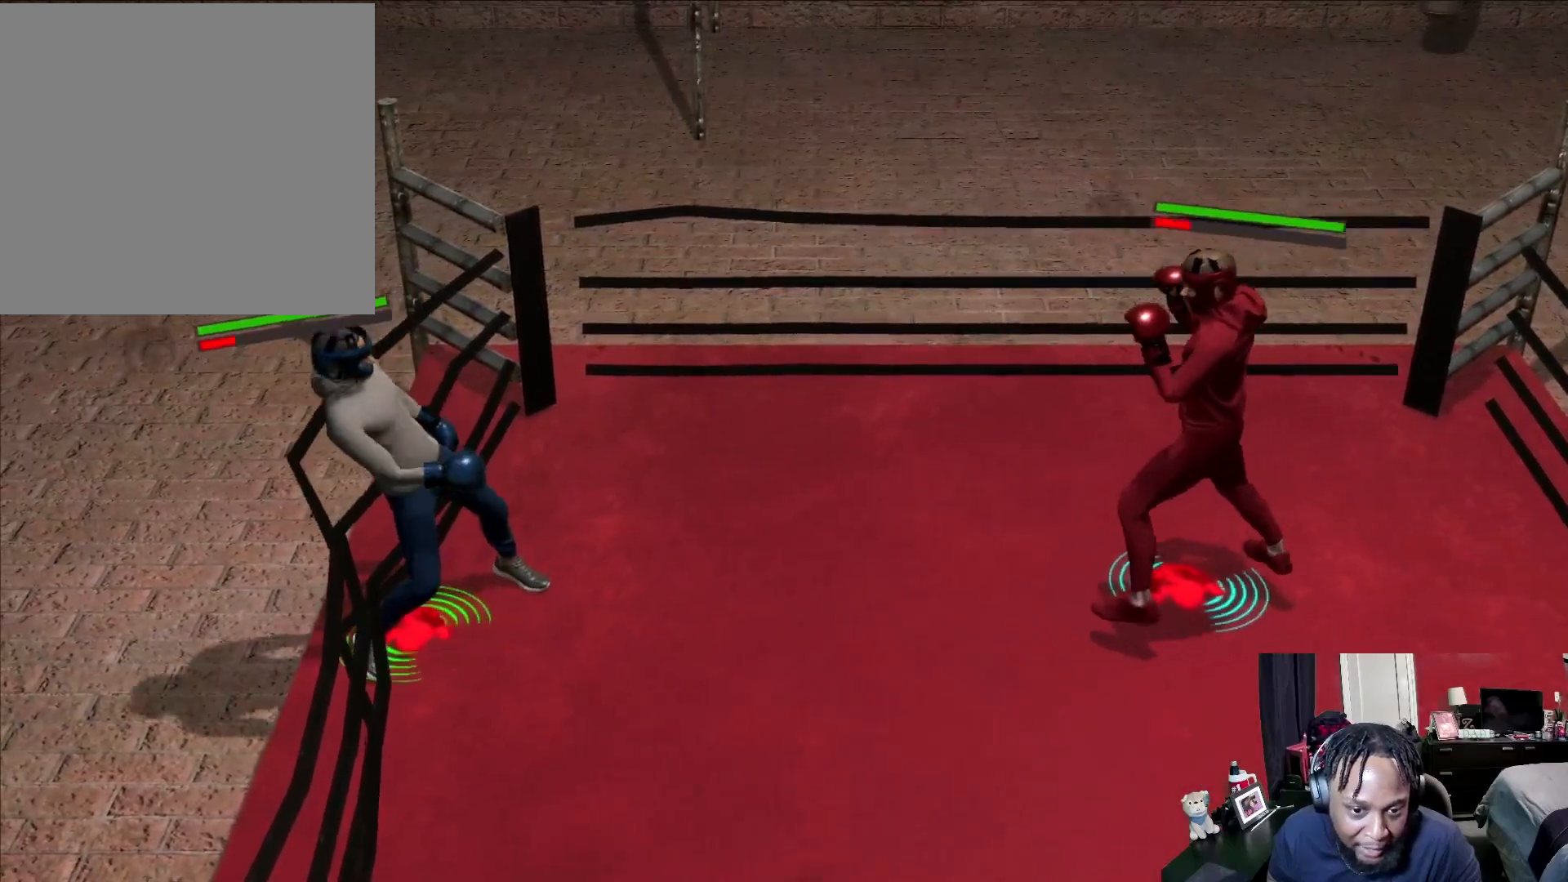
Gameplay with a controller (Xbox layout); each line is a JSON object with the inputs held at the frame after it. "events" lists button and stick changes between this image and that frame as [ms after this image, input, new state], when the widget could be followed in between.
{"buttons": ["L2"], "left_stick": "up-left", "right_stick": "center", "events": [[67, "left_stick", "up-left"], [300, "left_stick", "up"], [467, "left_stick", "up-left"]]}
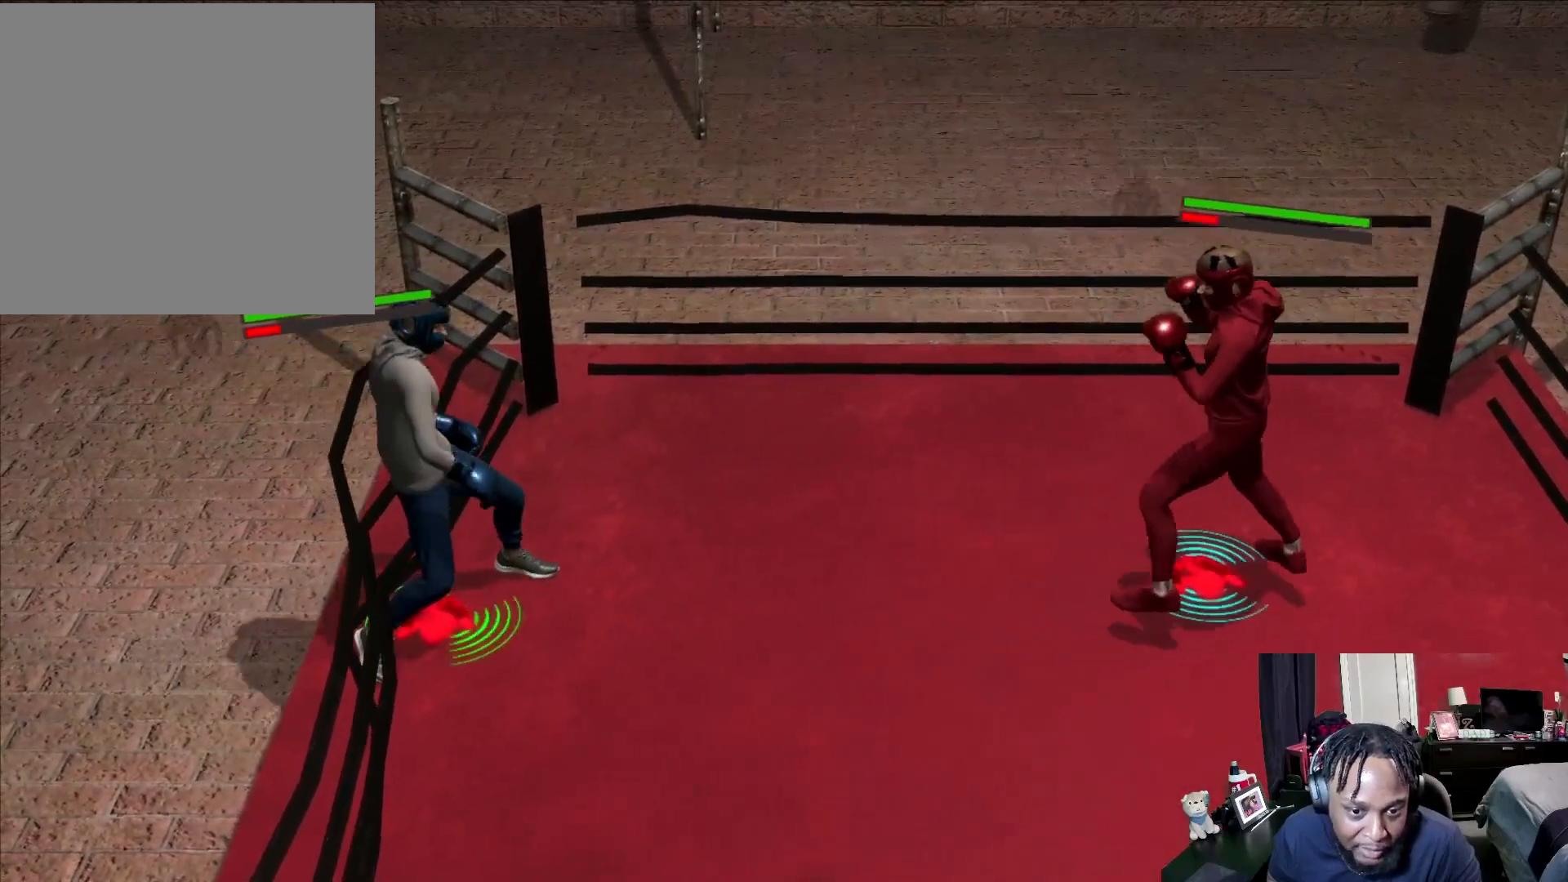
{"buttons": [], "left_stick": "left", "right_stick": "center", "events": [[33, "left_stick", "left"], [467, "L2", "up"]]}
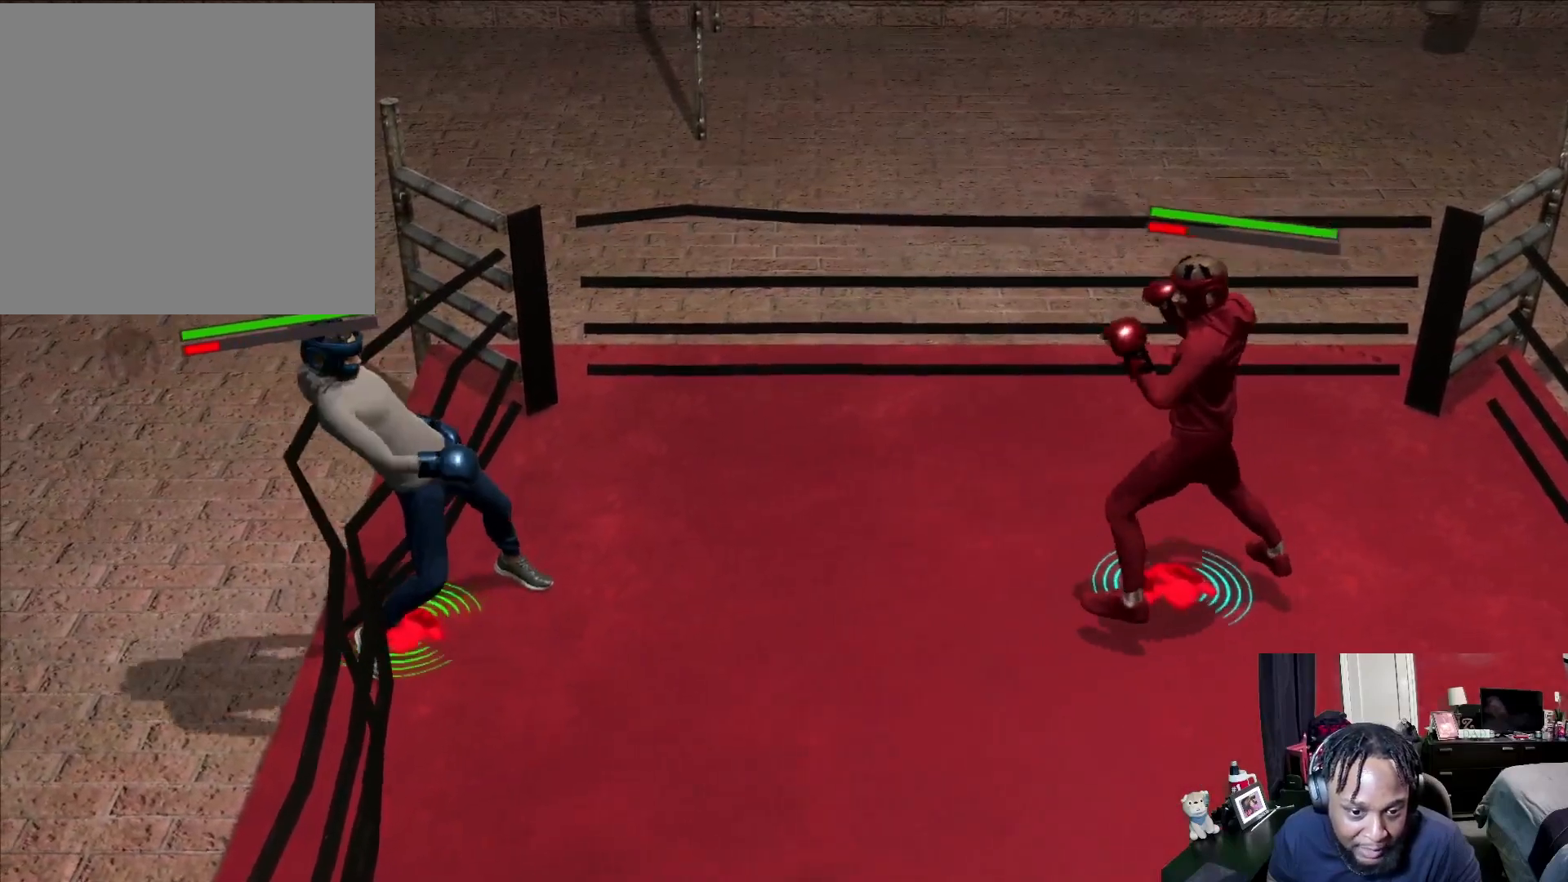
{"buttons": ["L2"], "left_stick": "left", "right_stick": "center", "events": [[267, "L2", "down"]]}
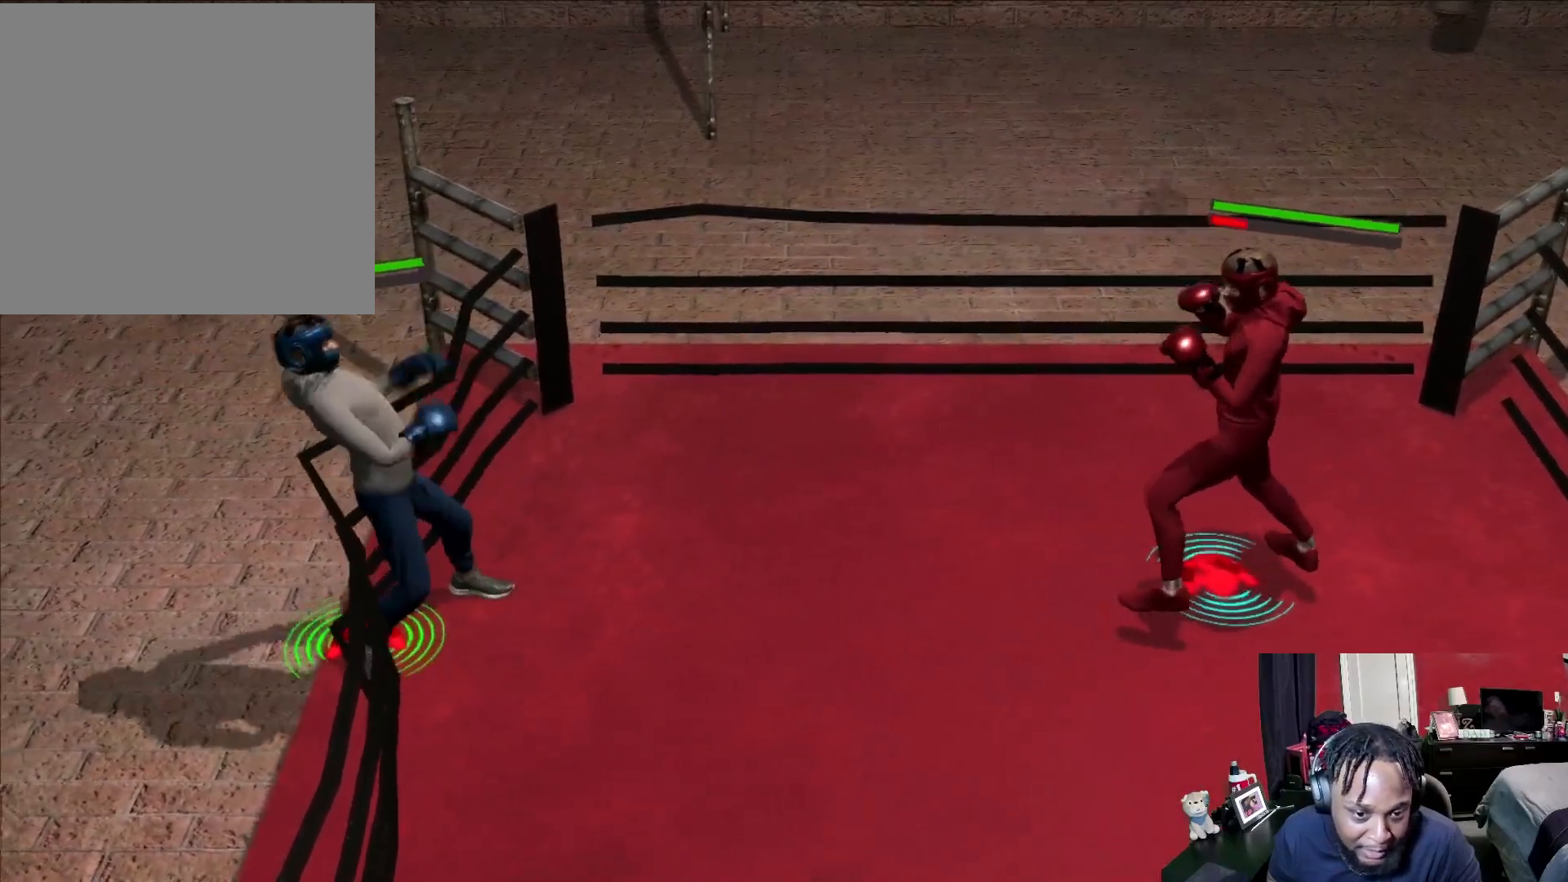
{"buttons": [], "left_stick": "left", "right_stick": "center", "events": [[233, "L2", "up"]]}
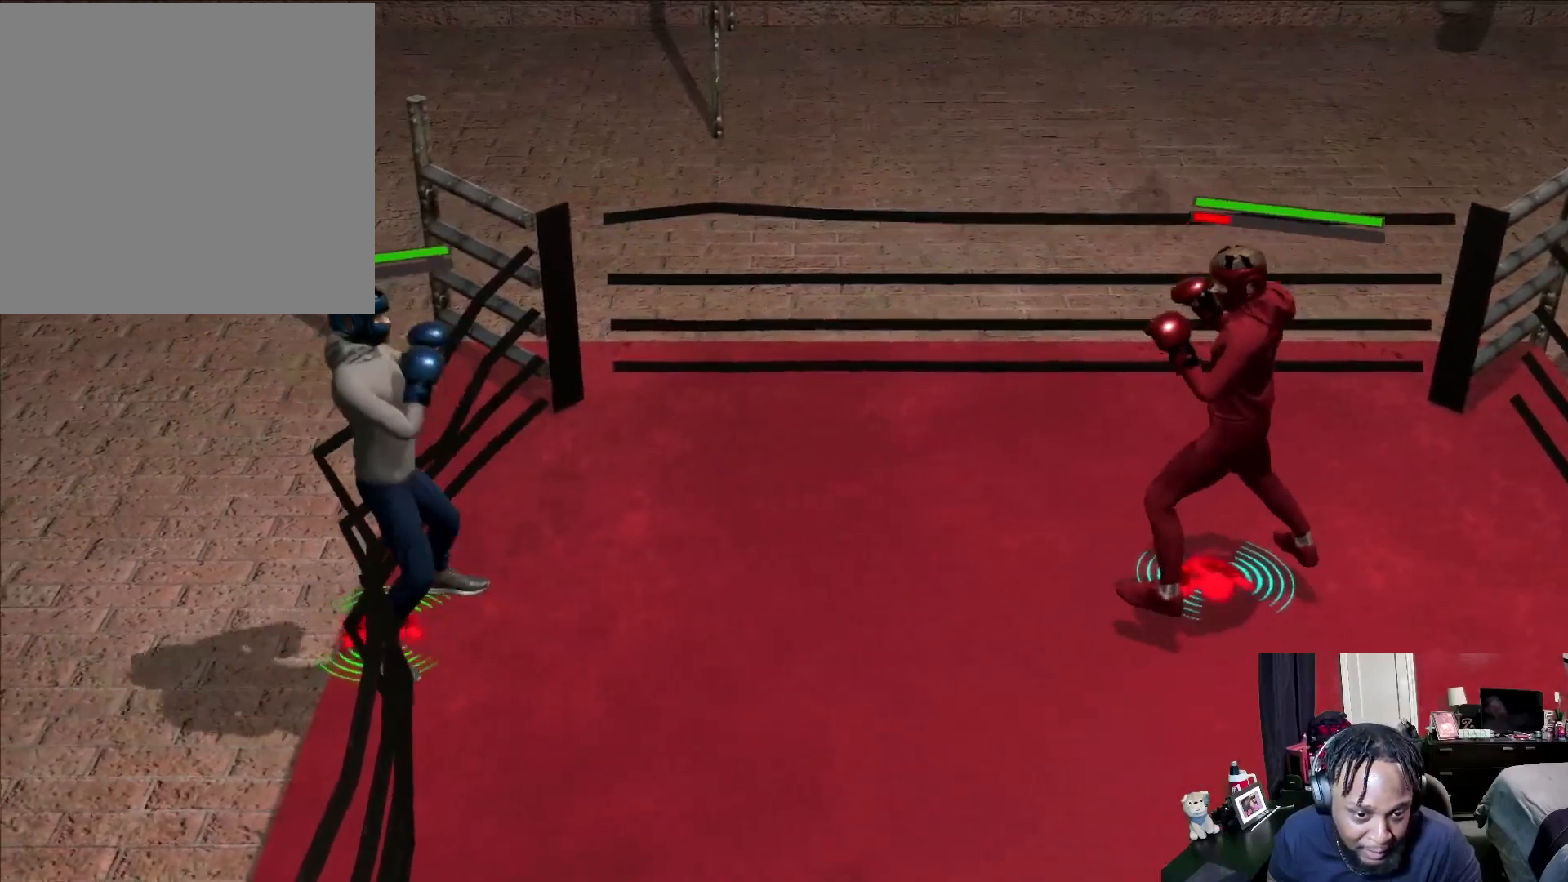
{"buttons": ["L2"], "left_stick": "left", "right_stick": "center", "events": [[100, "L2", "down"]]}
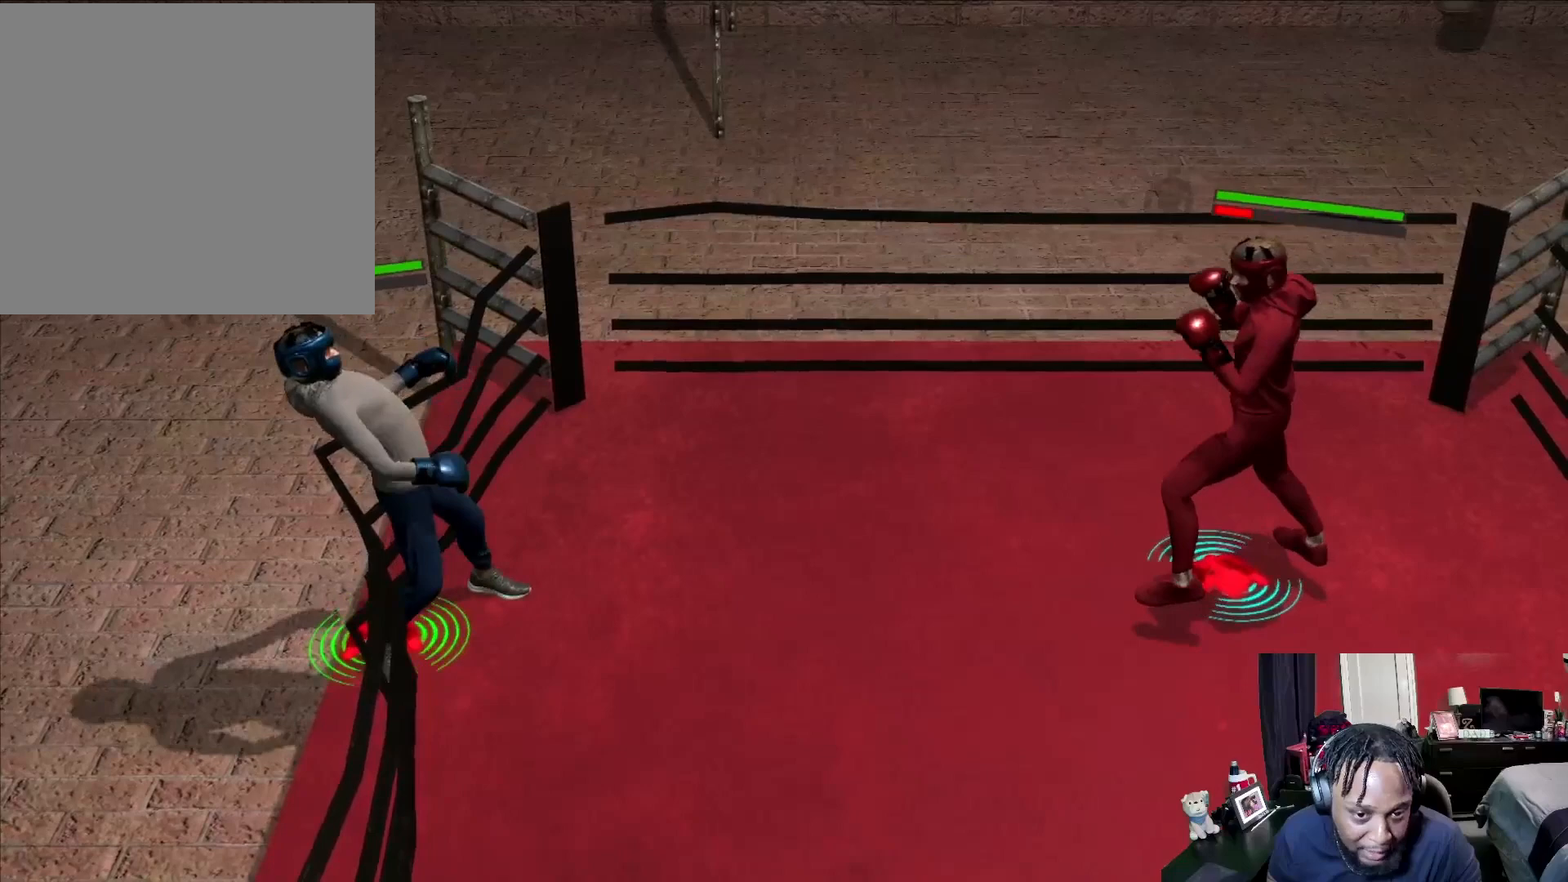
{"buttons": ["L2"], "left_stick": "up-left", "right_stick": "center", "events": [[133, "left_stick", "down-left"], [433, "left_stick", "up-left"]]}
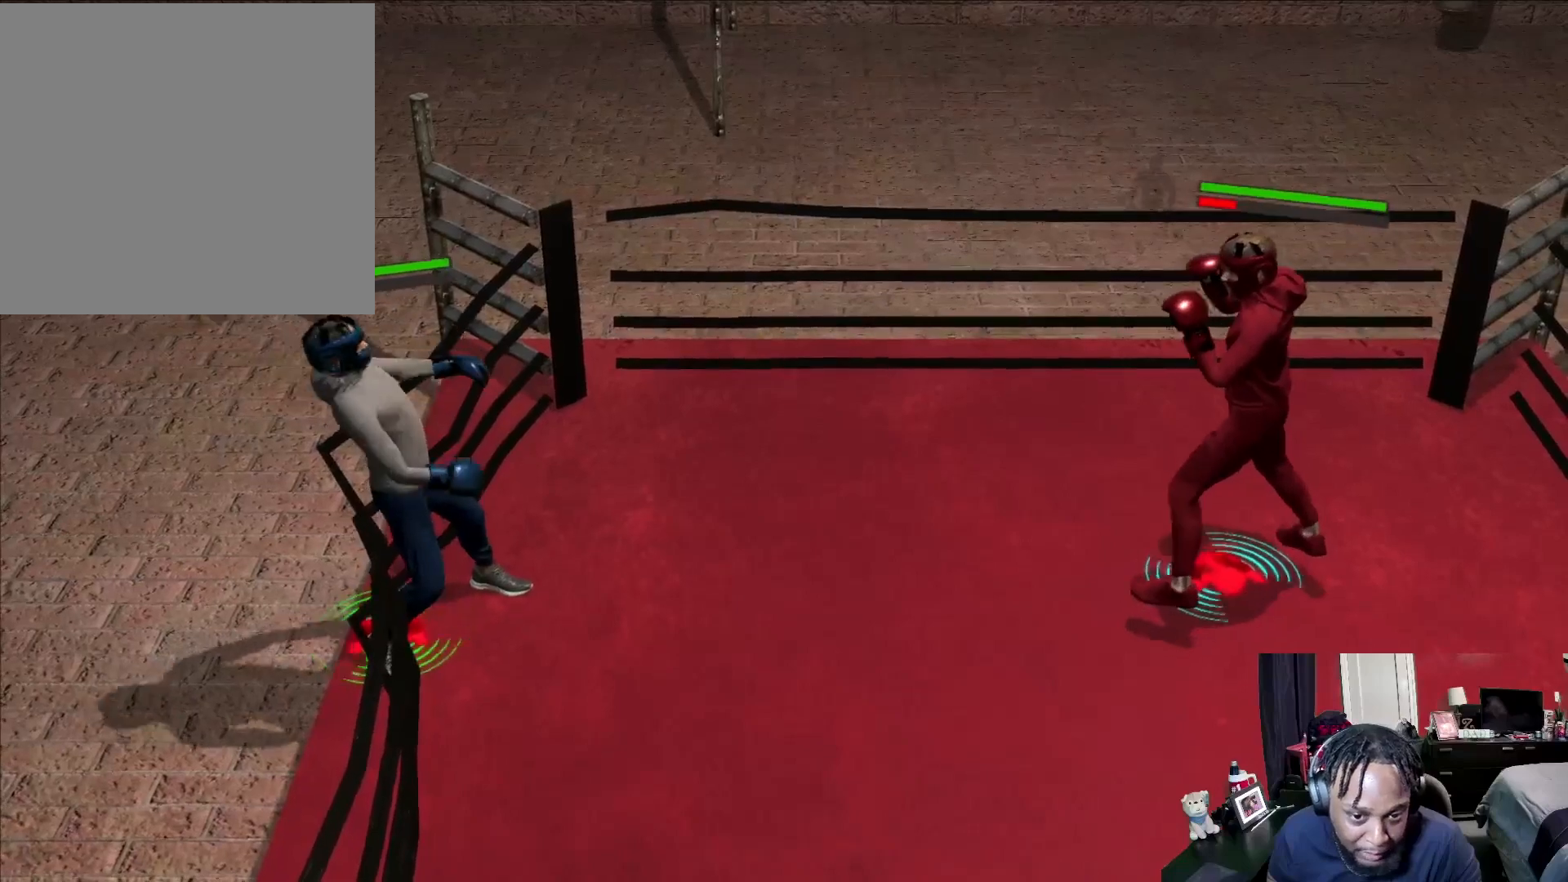
{"buttons": ["R2"], "left_stick": "up", "right_stick": "center", "events": [[200, "left_stick", "up"], [400, "R2", "down"], [433, "L2", "up"]]}
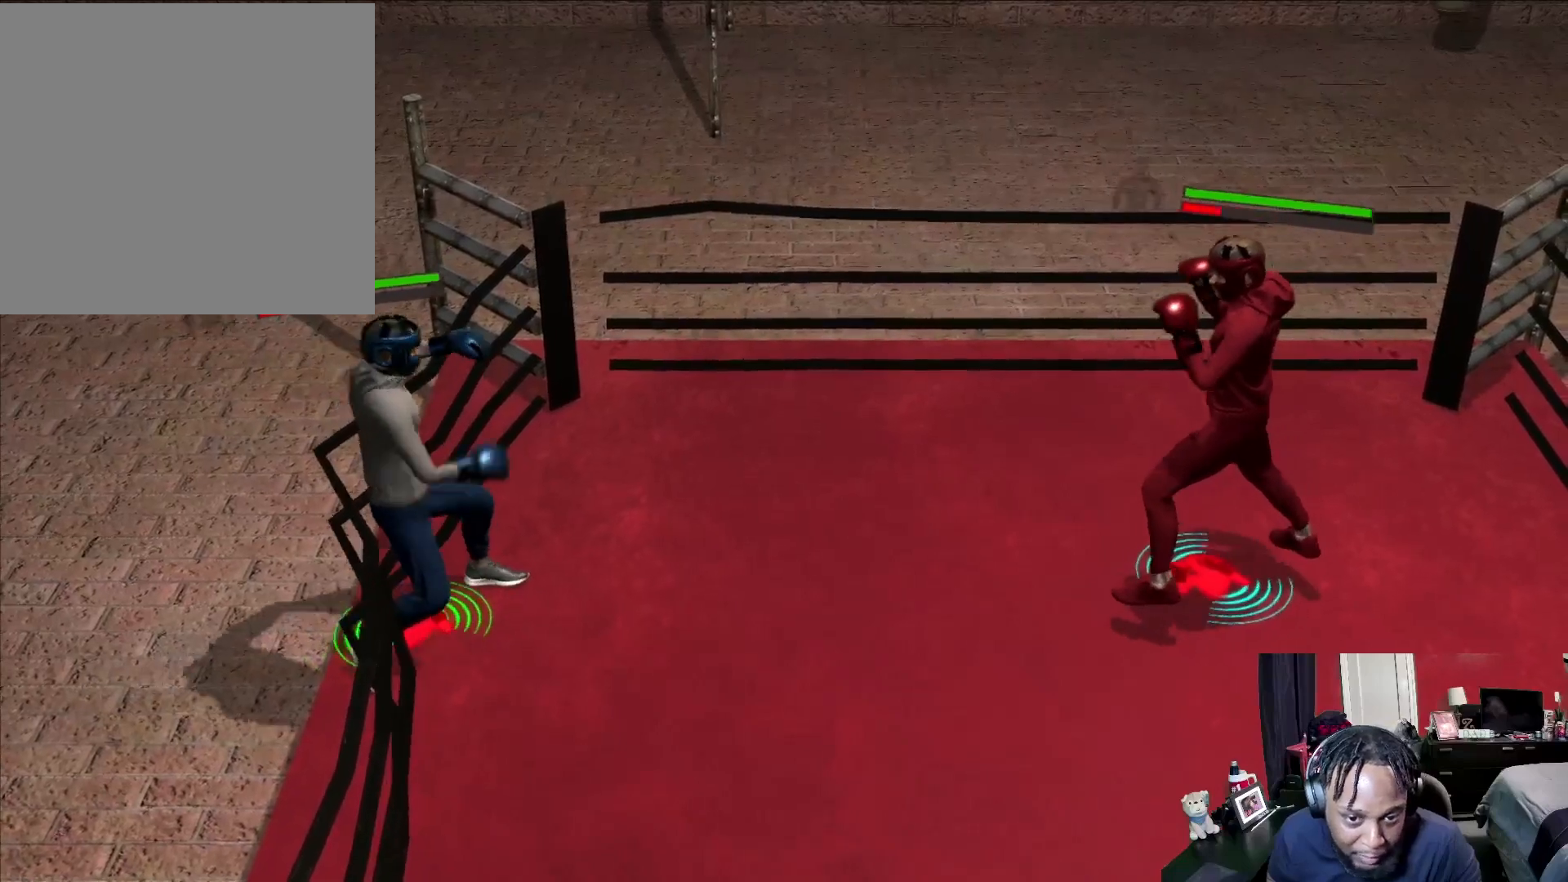
{"buttons": ["R2"], "left_stick": "up", "right_stick": "center", "events": []}
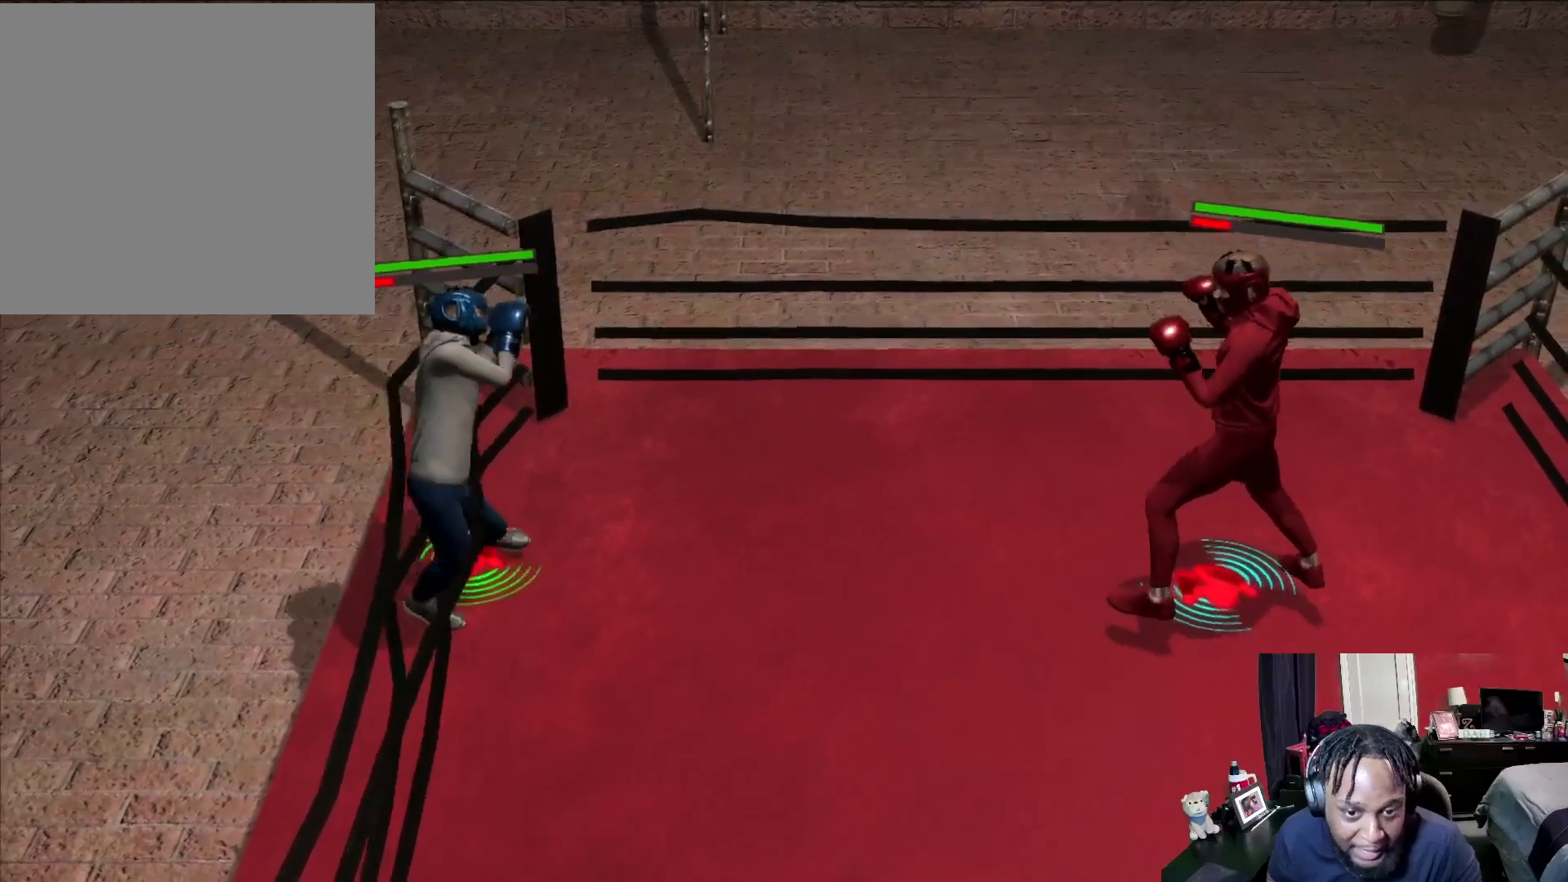
{"buttons": [], "left_stick": "right", "right_stick": "center", "events": [[267, "R2", "up"], [267, "left_stick", "up-right"], [433, "left_stick", "right"]]}
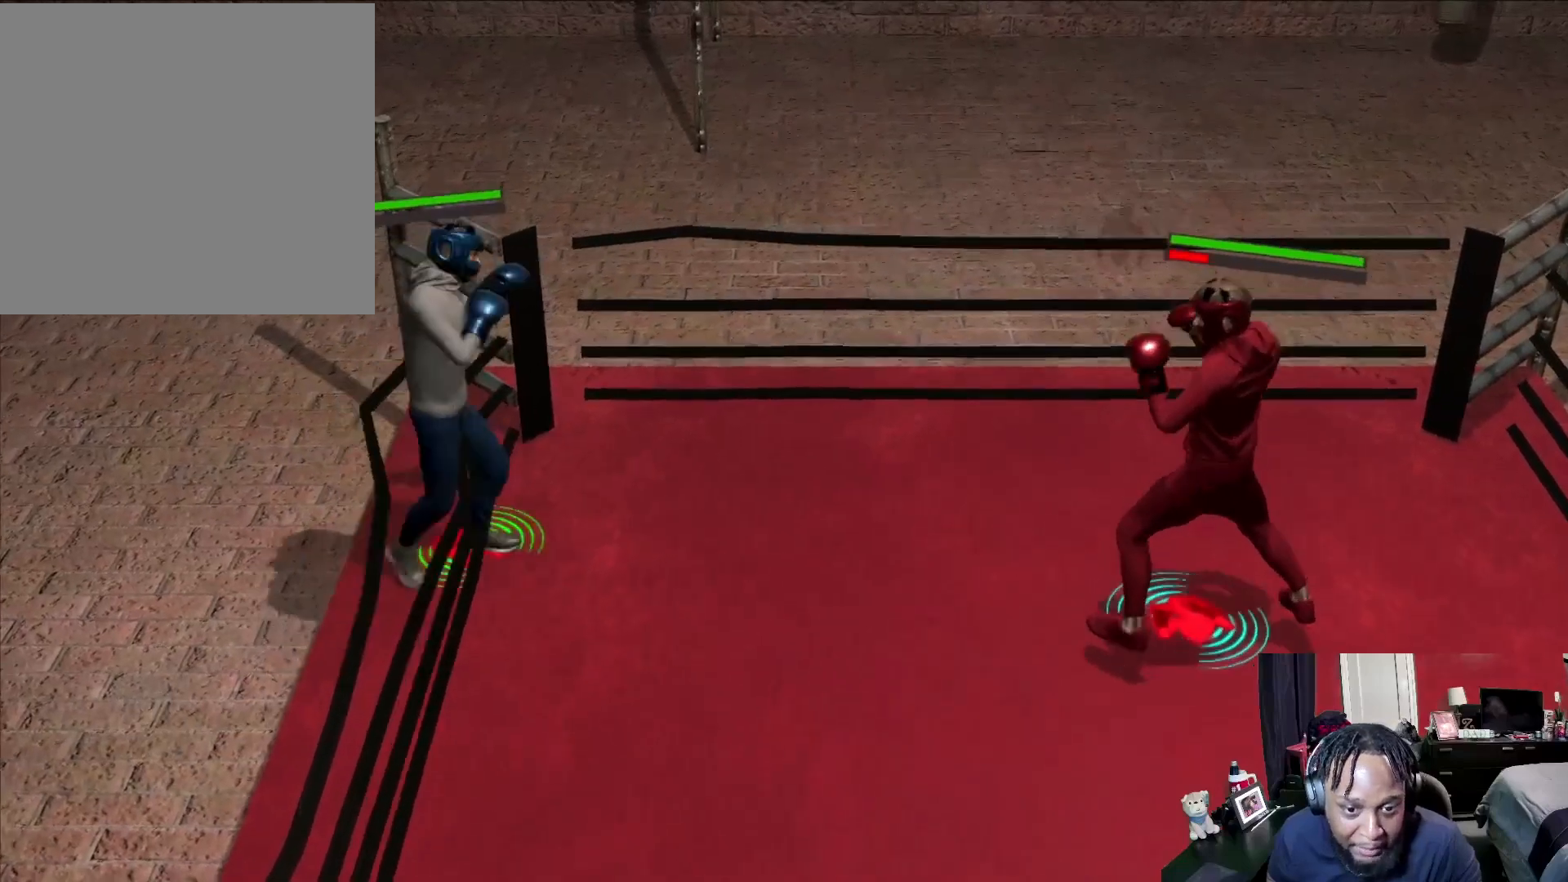
{"buttons": ["L2"], "left_stick": "down-right", "right_stick": "center", "events": [[433, "L2", "down"], [500, "left_stick", "down-right"]]}
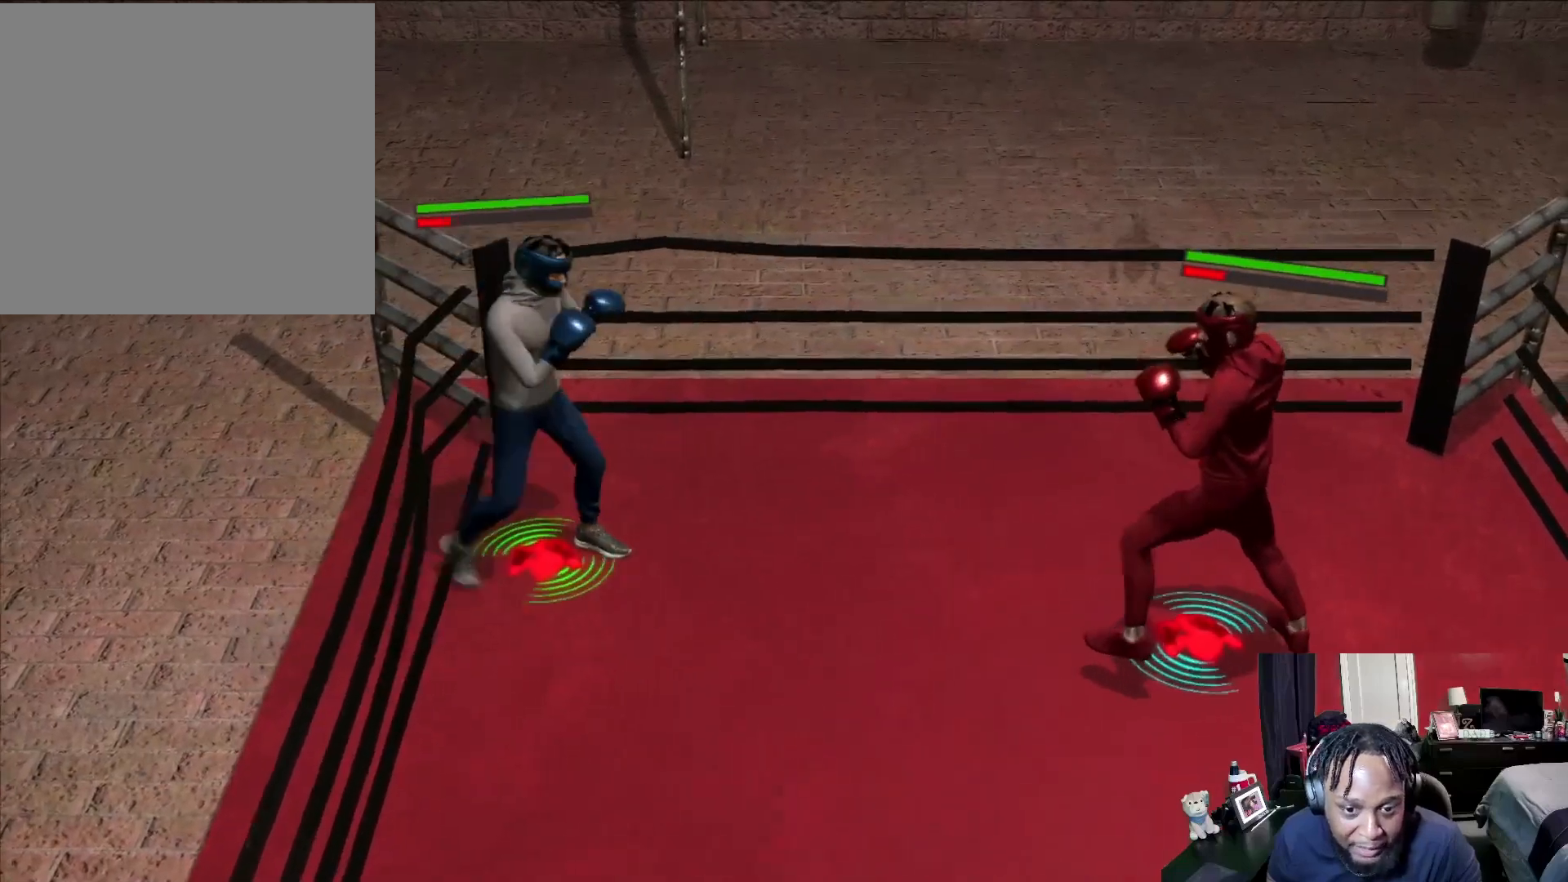
{"buttons": ["R2"], "left_stick": "left", "right_stick": "center", "events": [[333, "L2", "up"], [333, "left_stick", "down-left"], [400, "left_stick", "left"], [433, "R2", "down"]]}
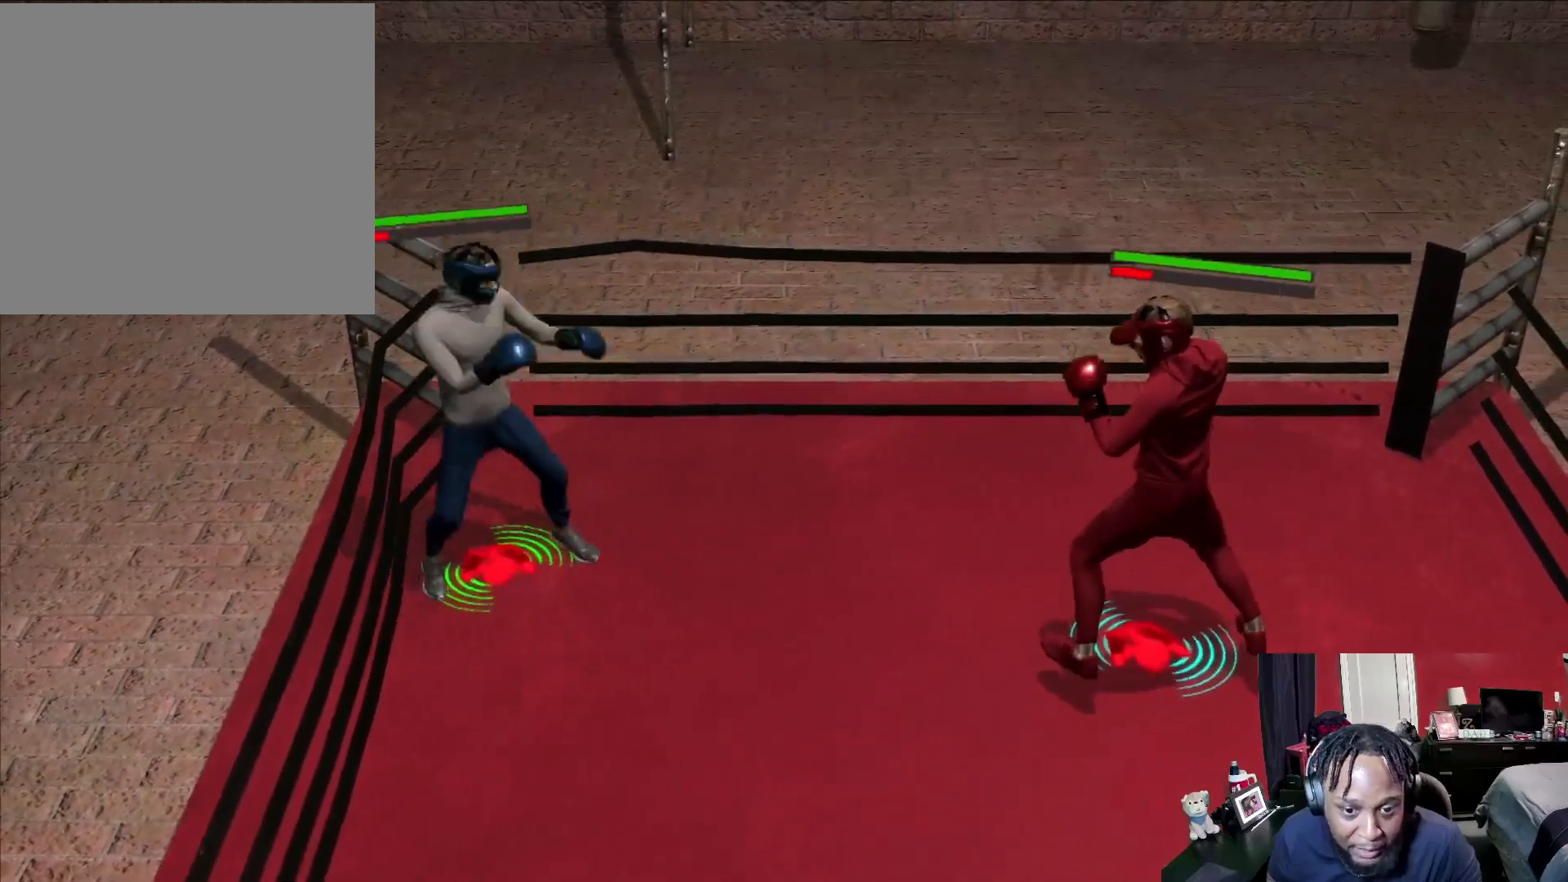
{"buttons": ["L2"], "left_stick": "left", "right_stick": "center", "events": [[100, "L2", "down"], [133, "R2", "up"]]}
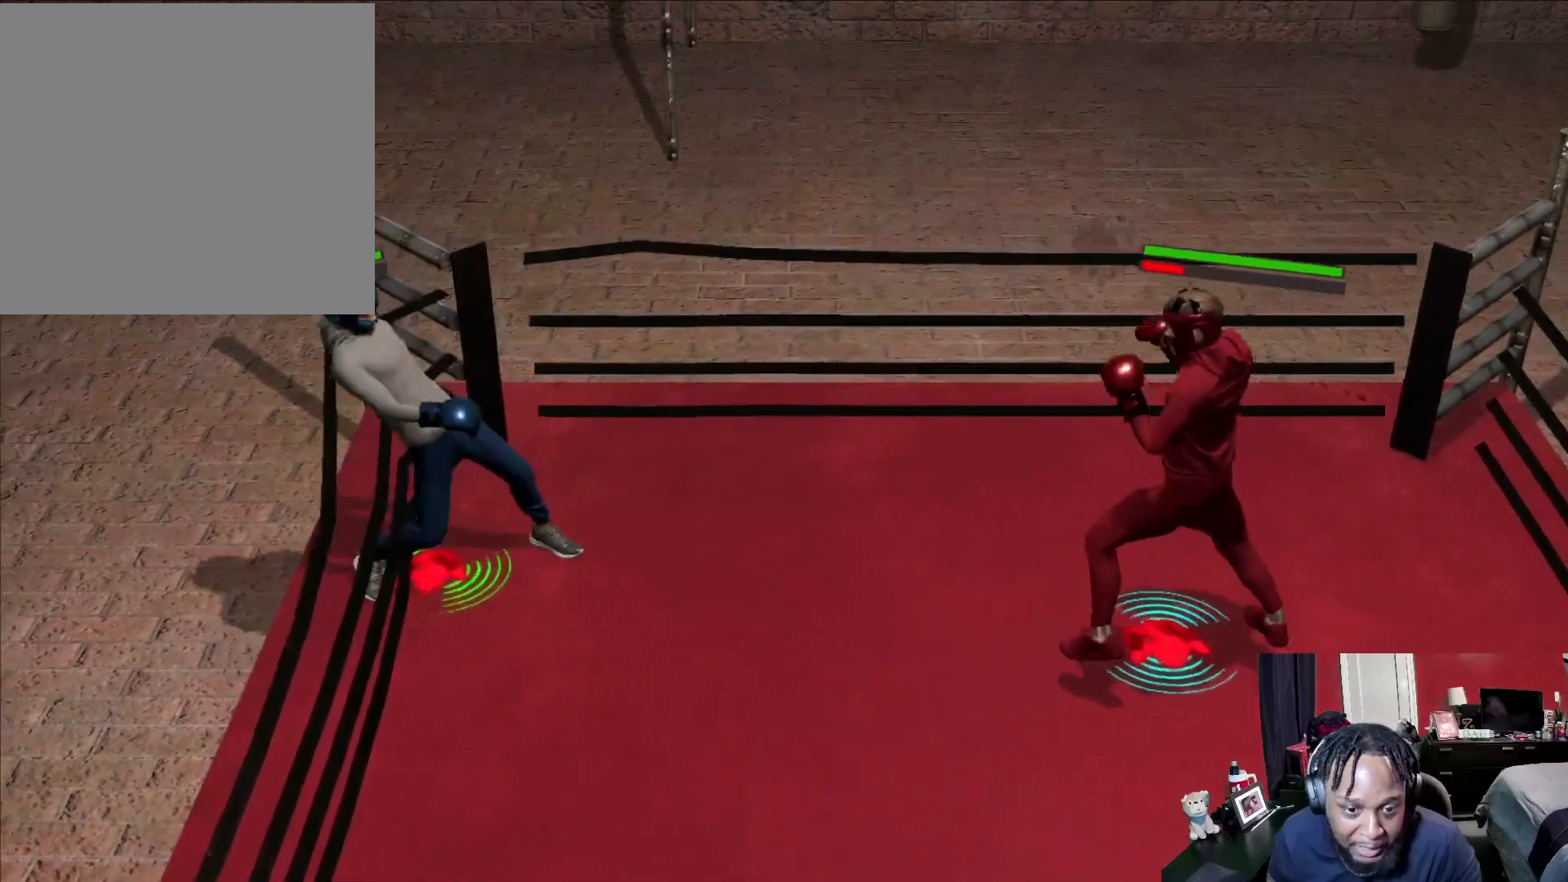
{"buttons": ["L2"], "left_stick": "left", "right_stick": "center", "events": []}
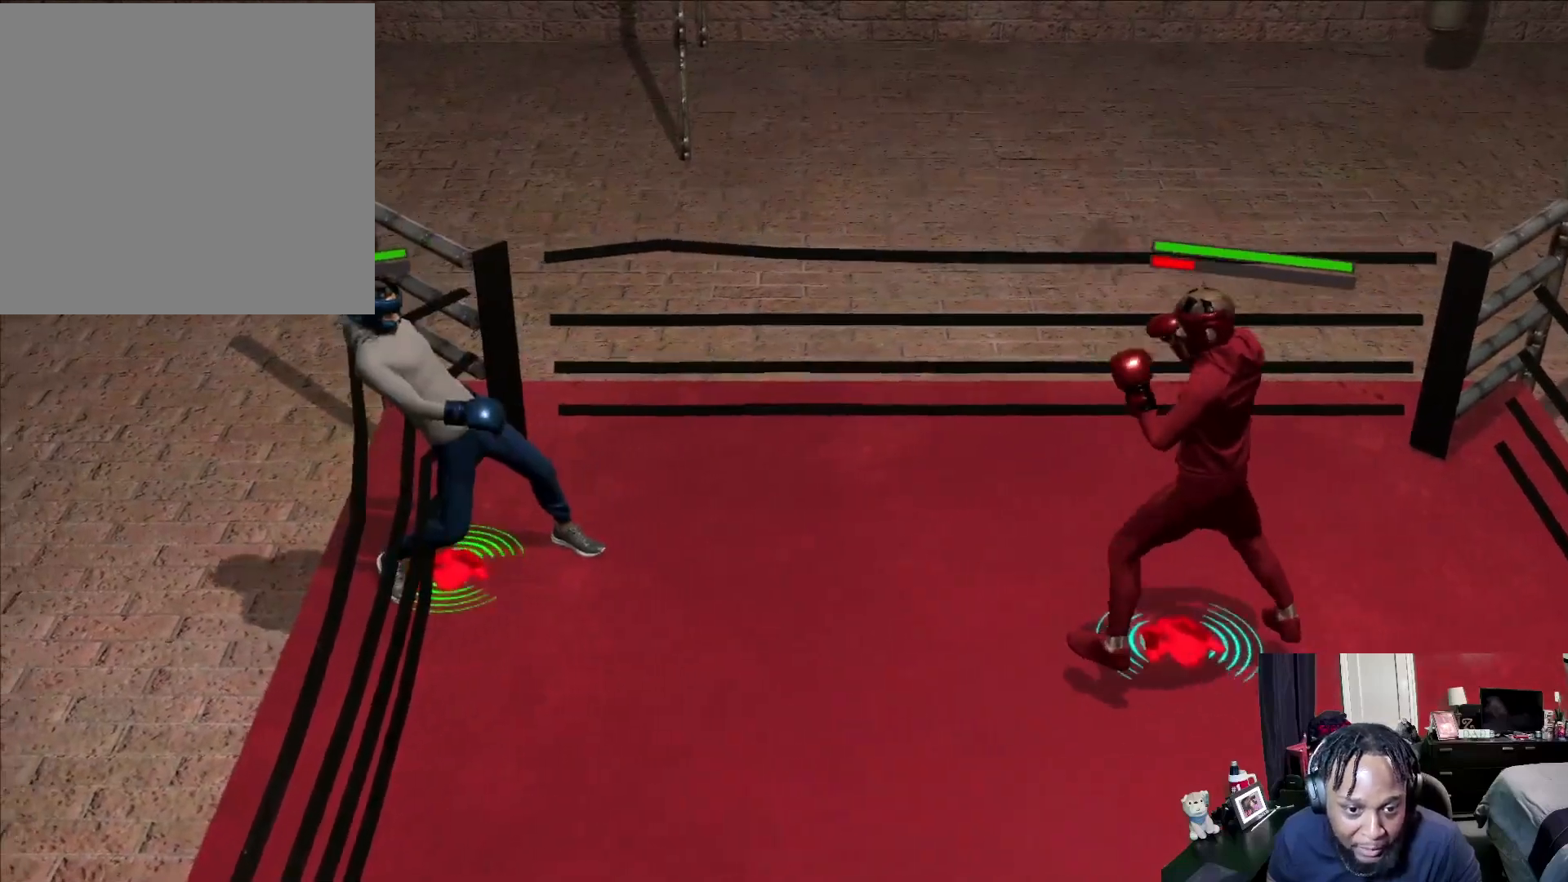
{"buttons": ["L2"], "left_stick": "up-left", "right_stick": "center", "events": [[67, "left_stick", "down-left"], [367, "left_stick", "left"], [467, "left_stick", "up-left"]]}
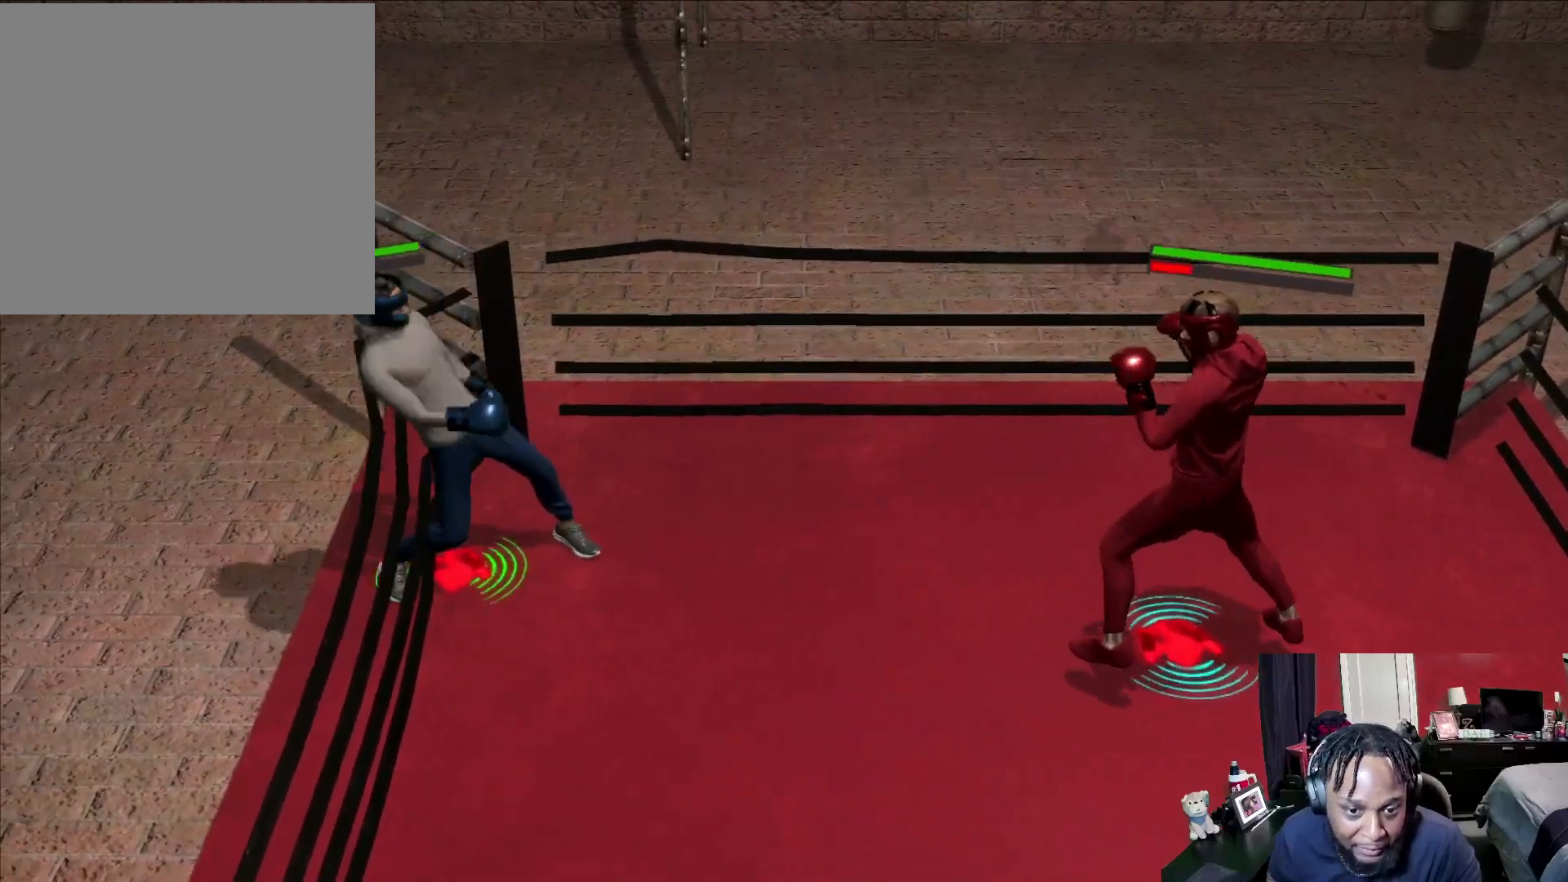
{"buttons": ["R2"], "left_stick": "right", "right_stick": "center", "events": [[200, "left_stick", "up-right"], [367, "R2", "down"], [467, "L2", "up"], [500, "left_stick", "right"]]}
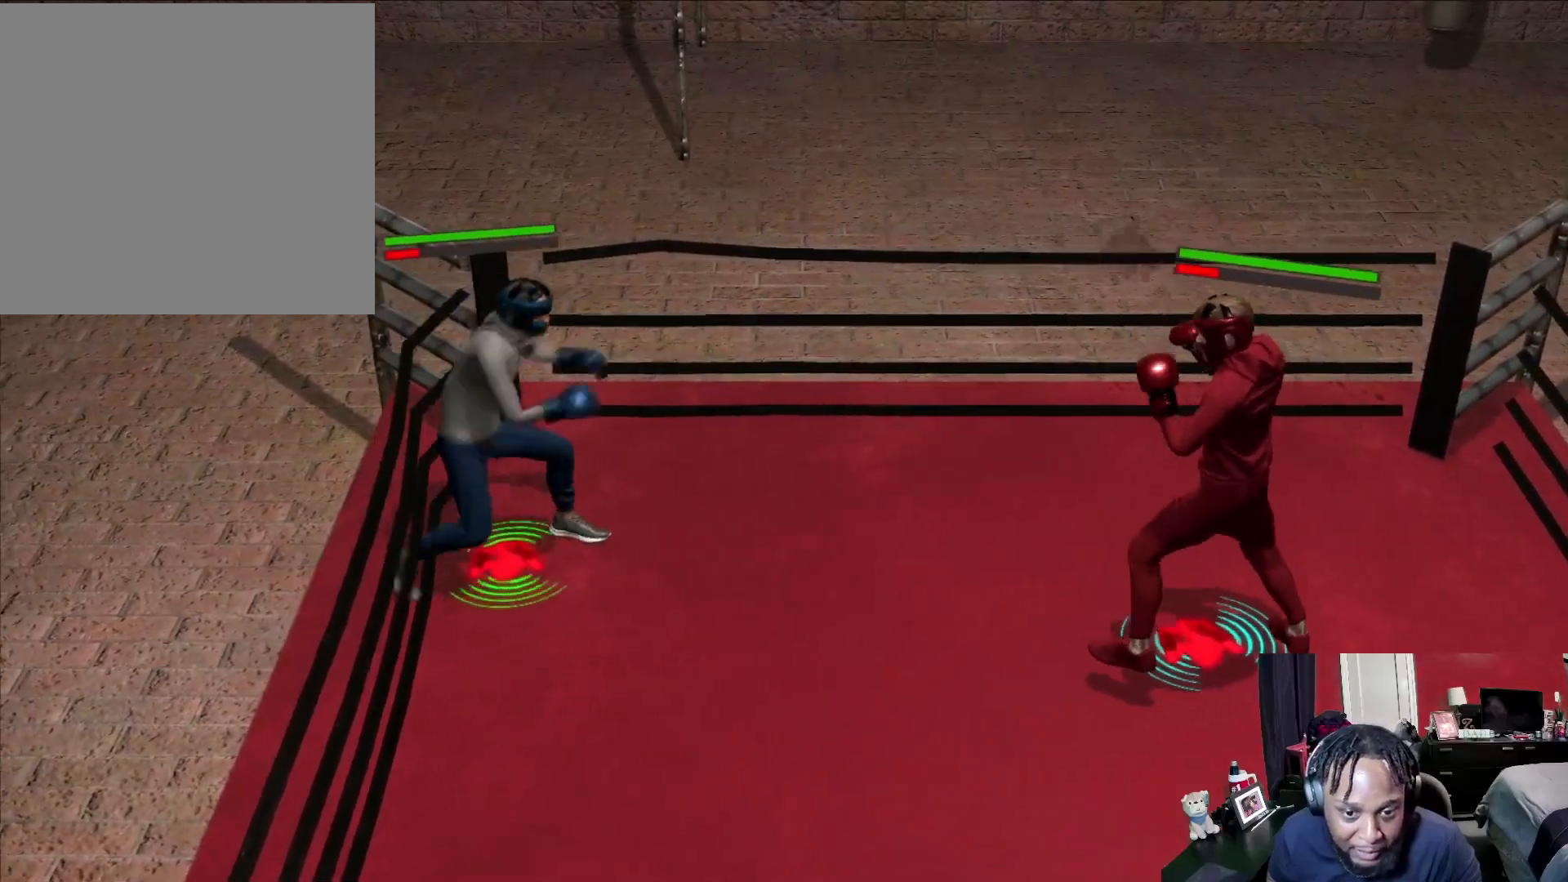
{"buttons": ["L2"], "left_stick": "left", "right_stick": "center", "events": [[267, "L2", "down"], [267, "R2", "up"], [267, "left_stick", "up-left"], [400, "left_stick", "left"]]}
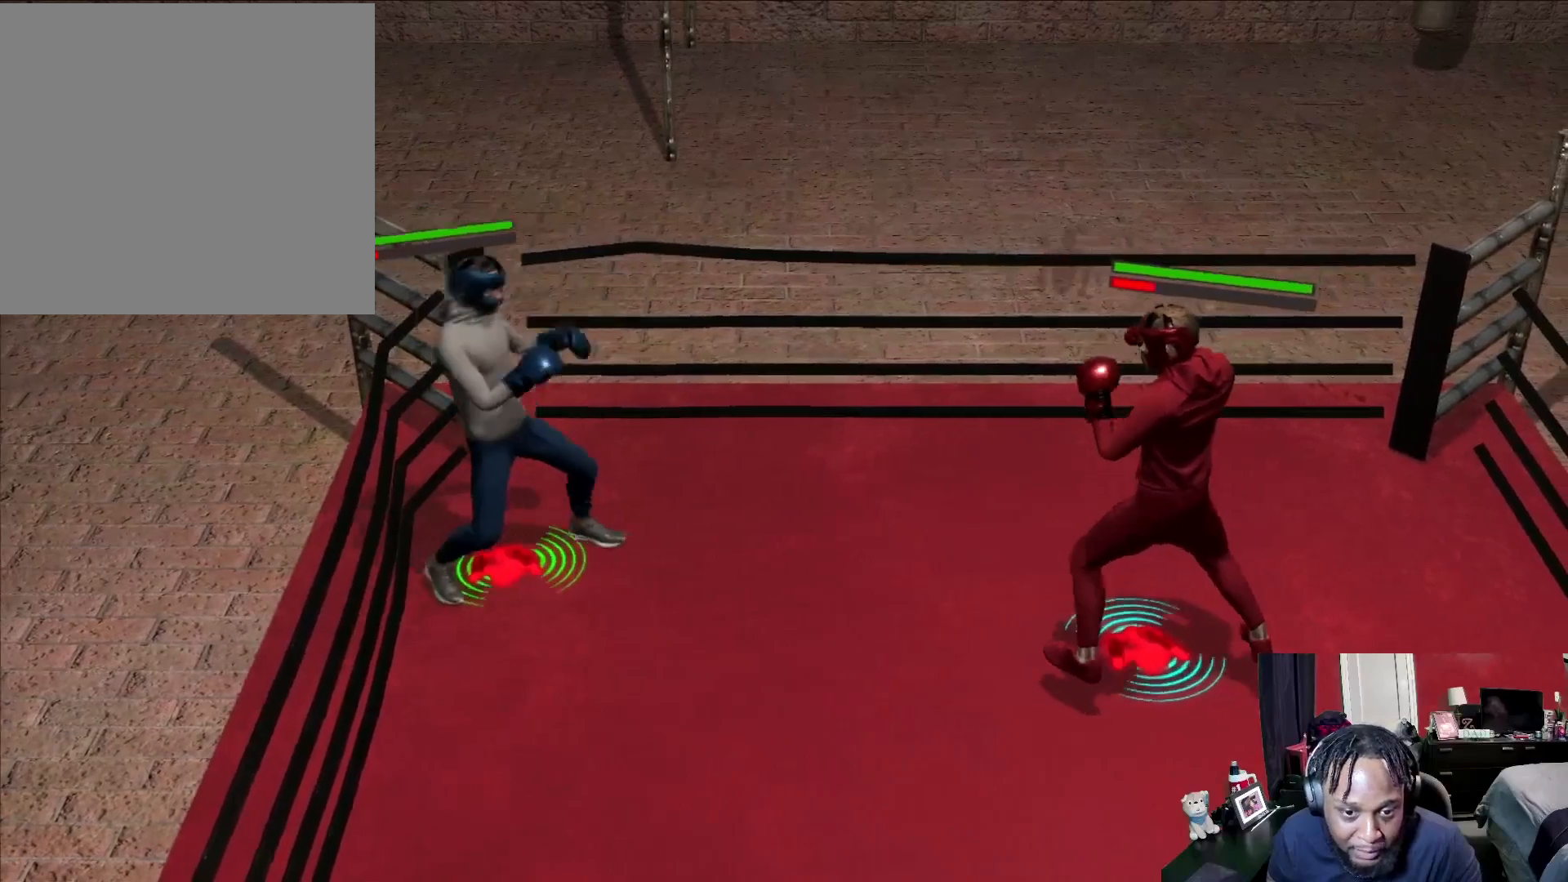
{"buttons": [], "left_stick": "left", "right_stick": "center", "events": [[333, "L2", "up"]]}
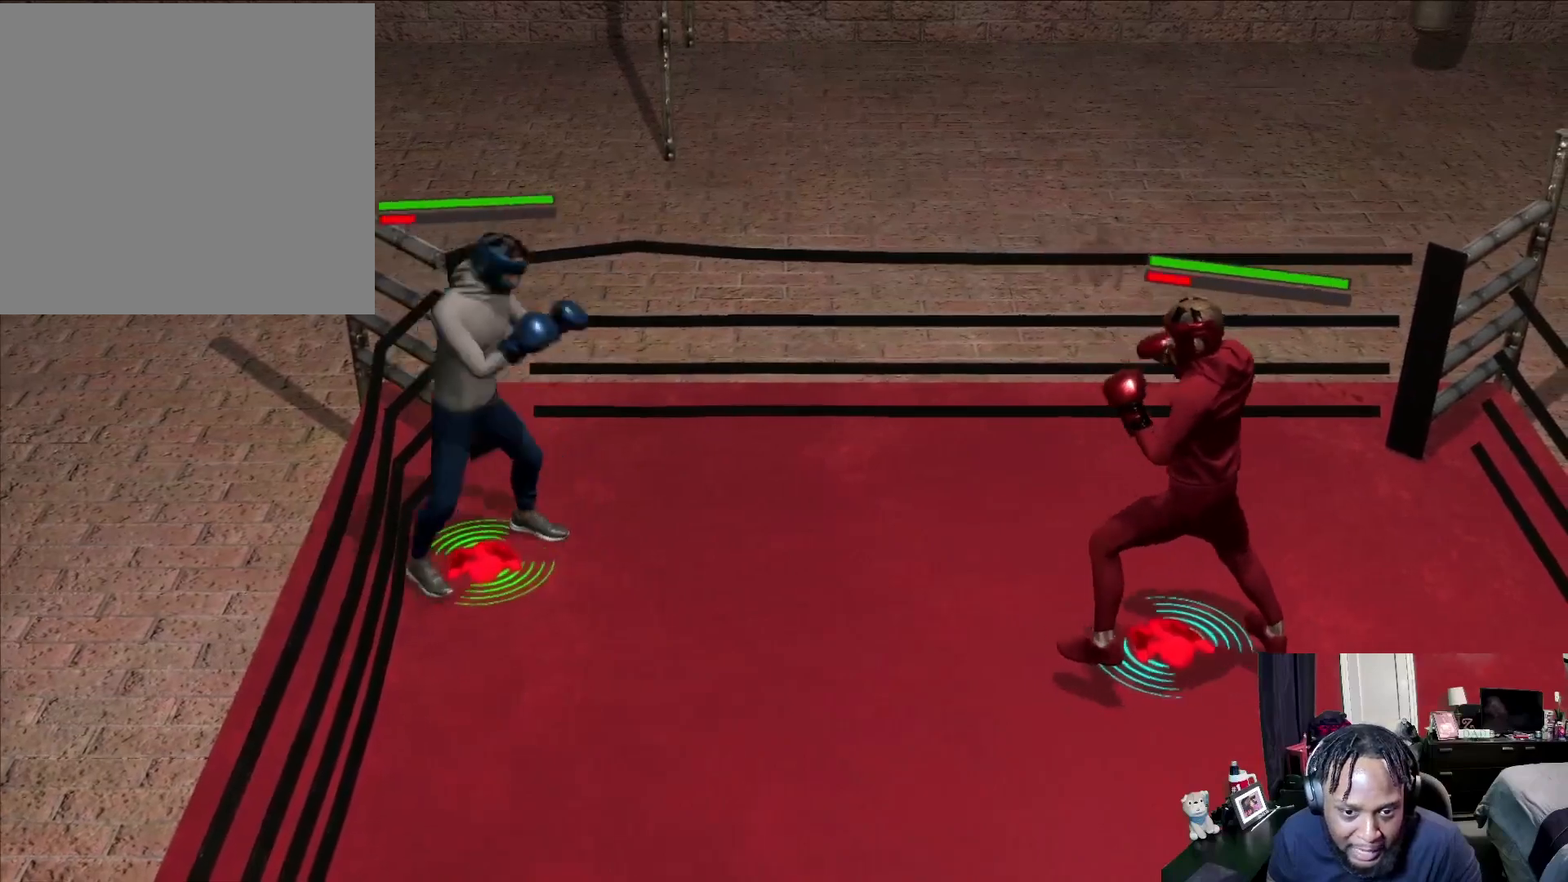
{"buttons": ["L2"], "left_stick": "left", "right_stick": "center", "events": [[67, "L2", "down"]]}
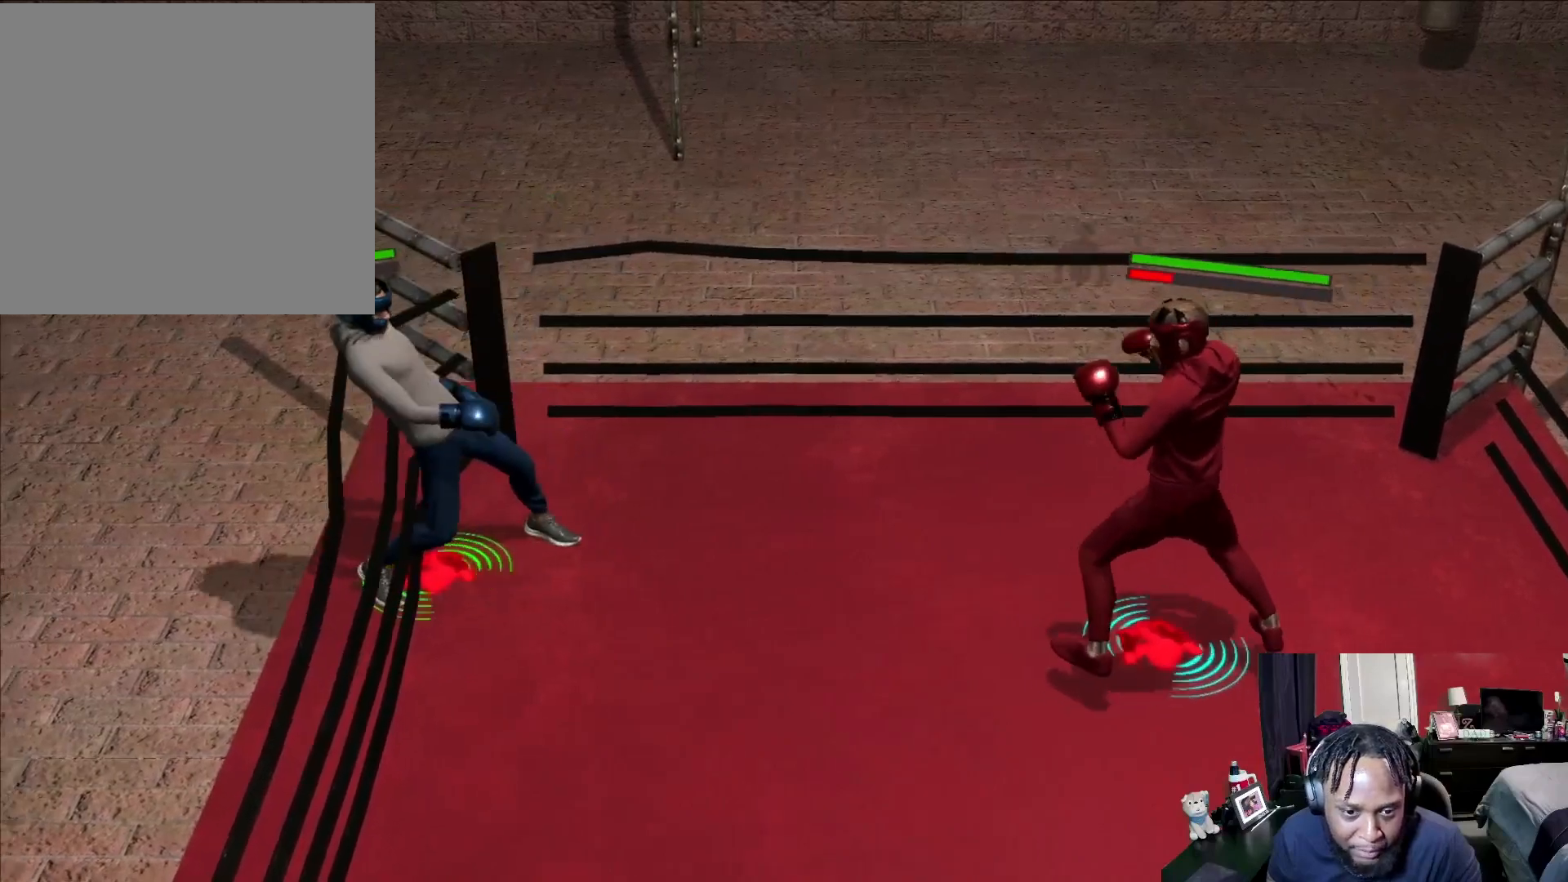
{"buttons": ["L2"], "left_stick": "down-left", "right_stick": "center", "events": [[400, "left_stick", "down-left"]]}
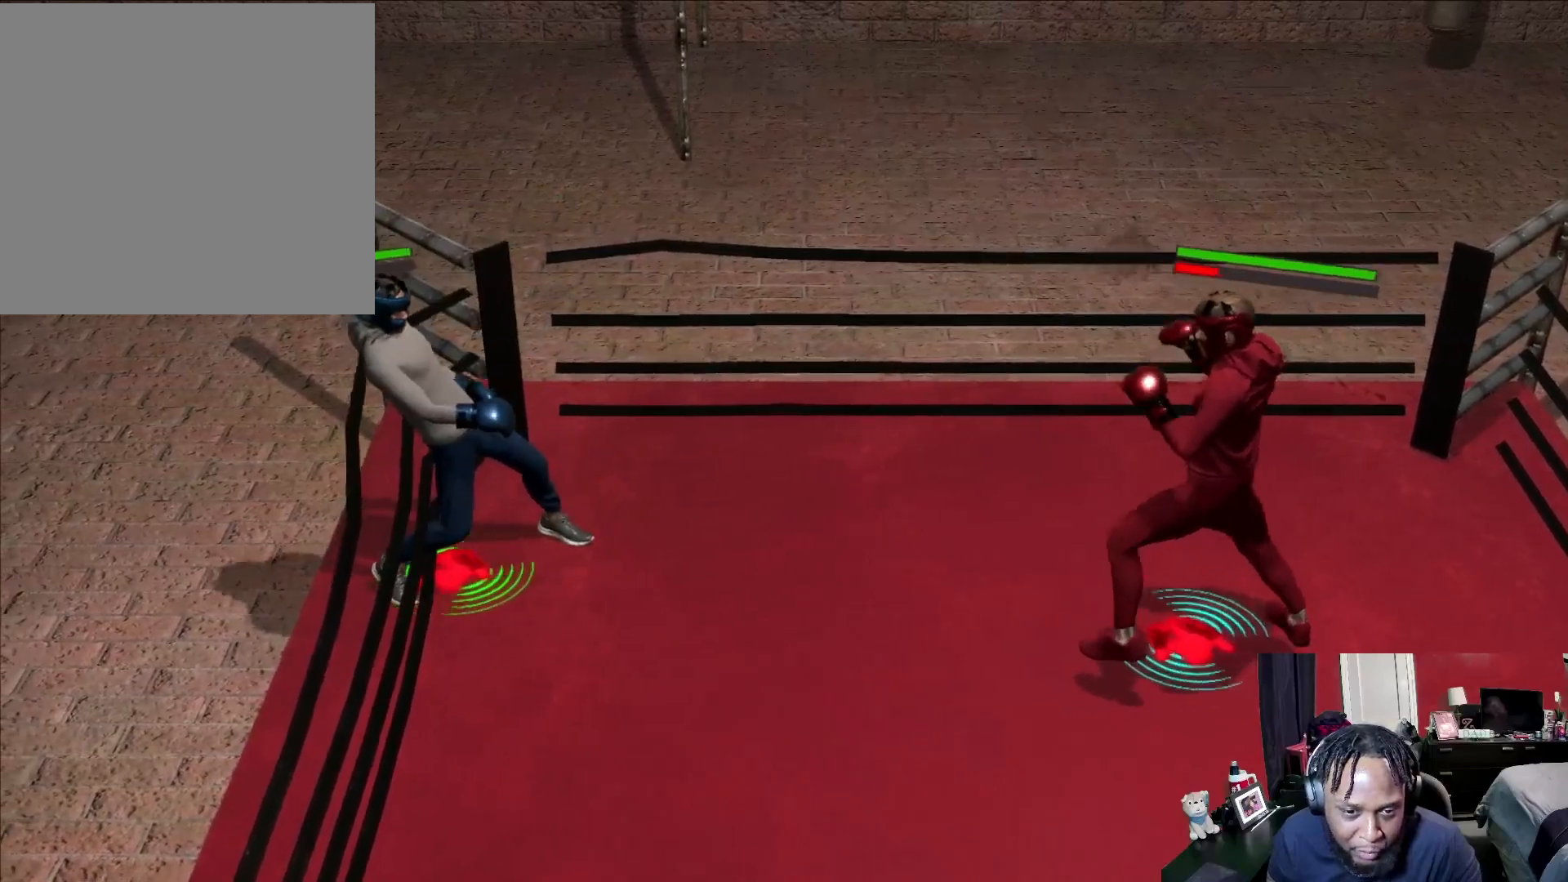
{"buttons": ["L2", "R2"], "left_stick": "down-right", "right_stick": "right", "events": [[67, "left_stick", "down"], [233, "left_stick", "down-right"], [267, "R2", "down"], [367, "right_stick", "right"]]}
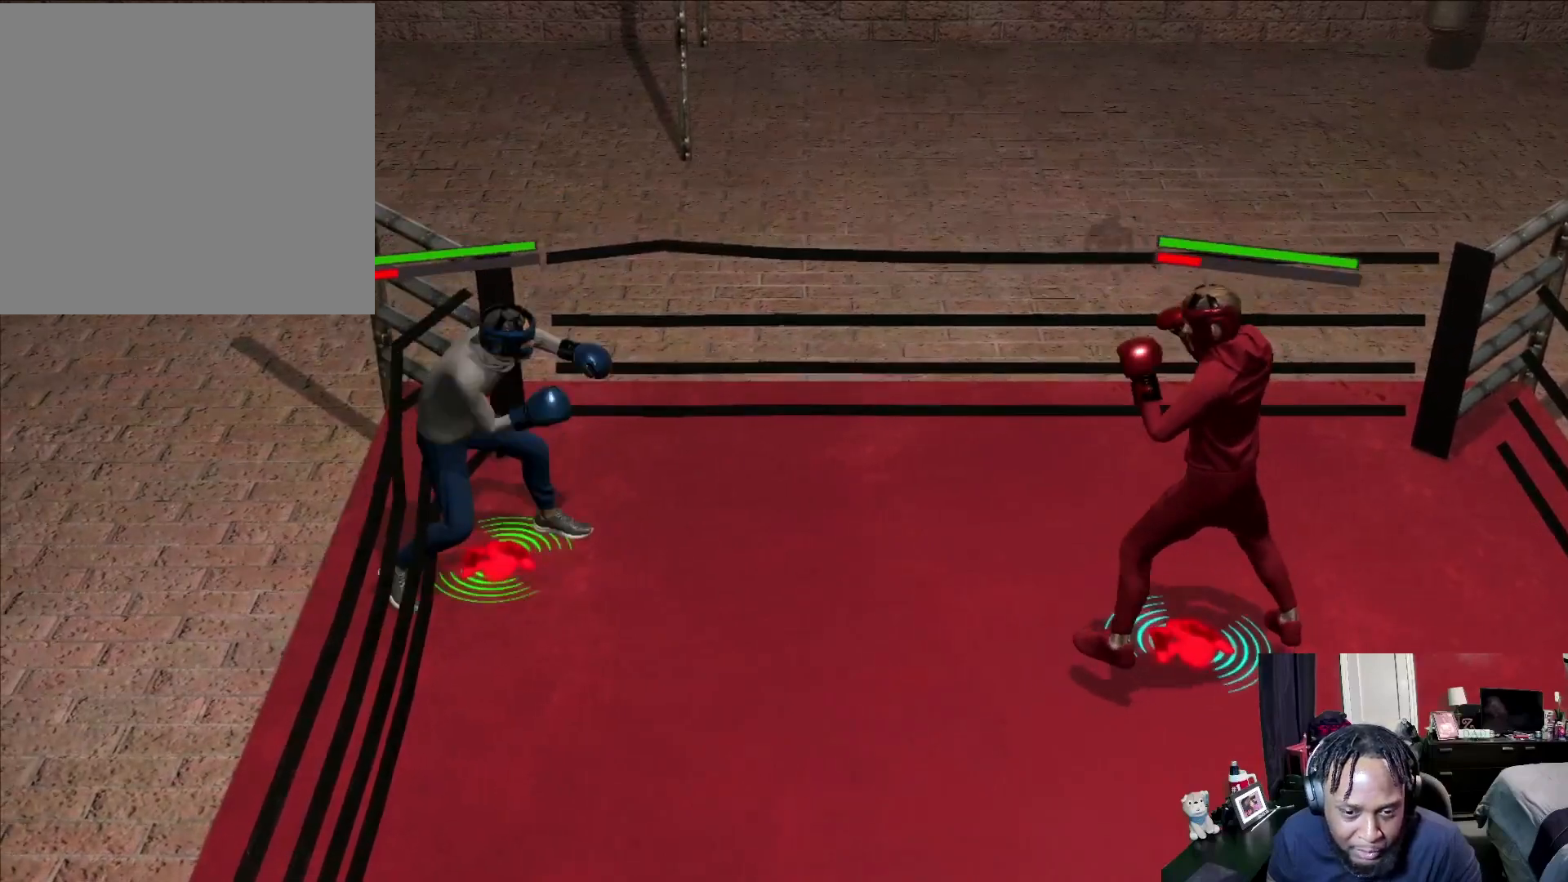
{"buttons": [], "left_stick": "center", "right_stick": "center", "events": [[33, "right_stick", "center"], [167, "R2", "up"], [300, "left_stick", "right"], [433, "left_stick", "center"], [500, "L2", "up"]]}
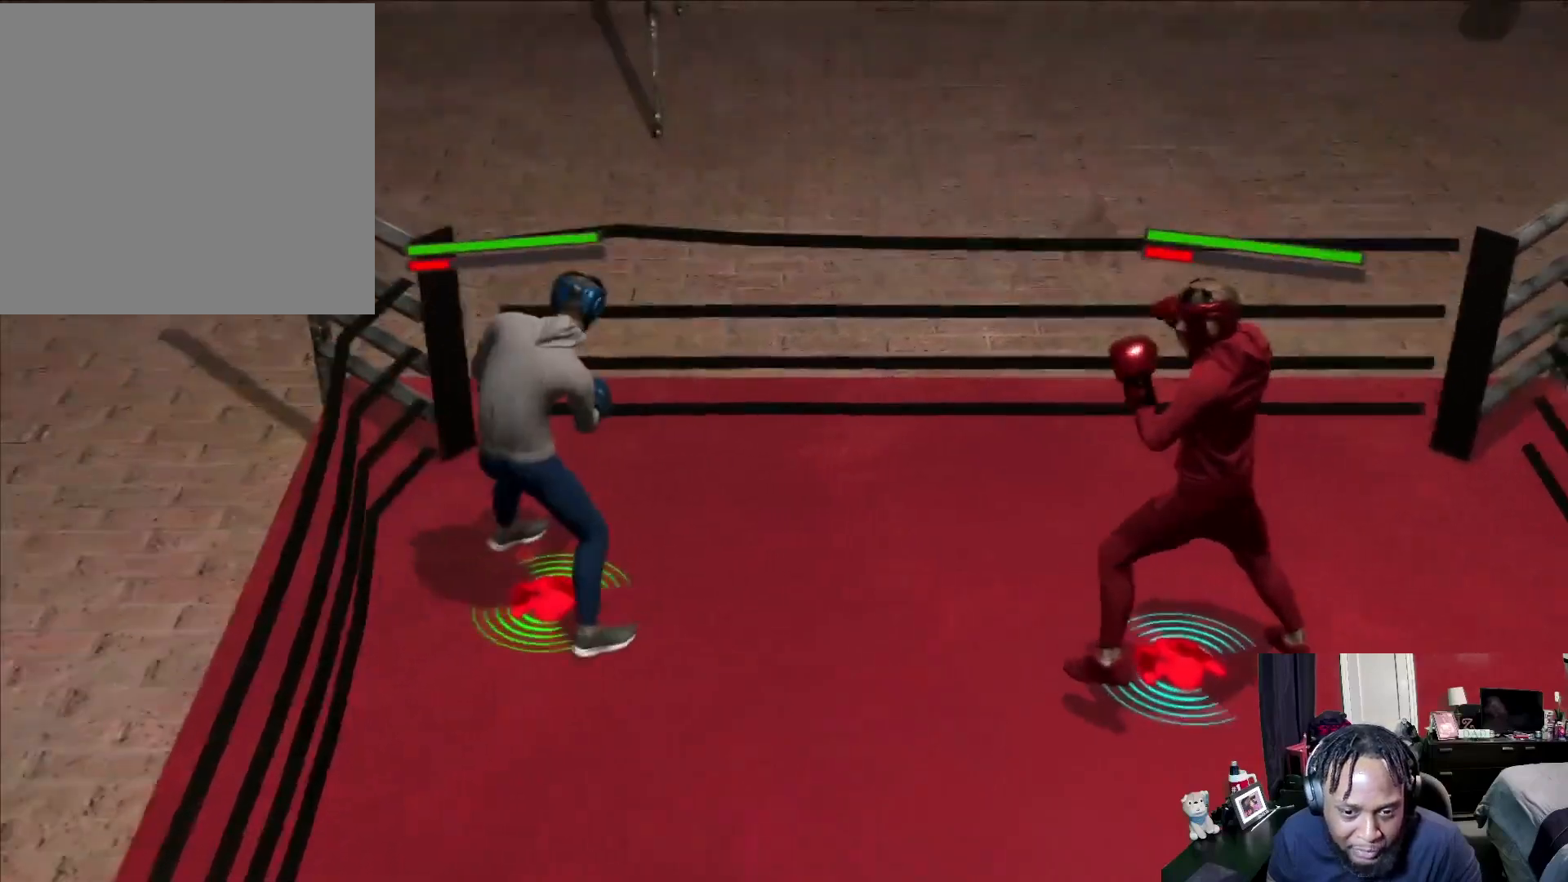
{"buttons": ["R2"], "left_stick": "down-right", "right_stick": "down-left", "events": [[67, "left_stick", "down"], [333, "R2", "down"], [367, "left_stick", "down-right"], [467, "right_stick", "down-left"]]}
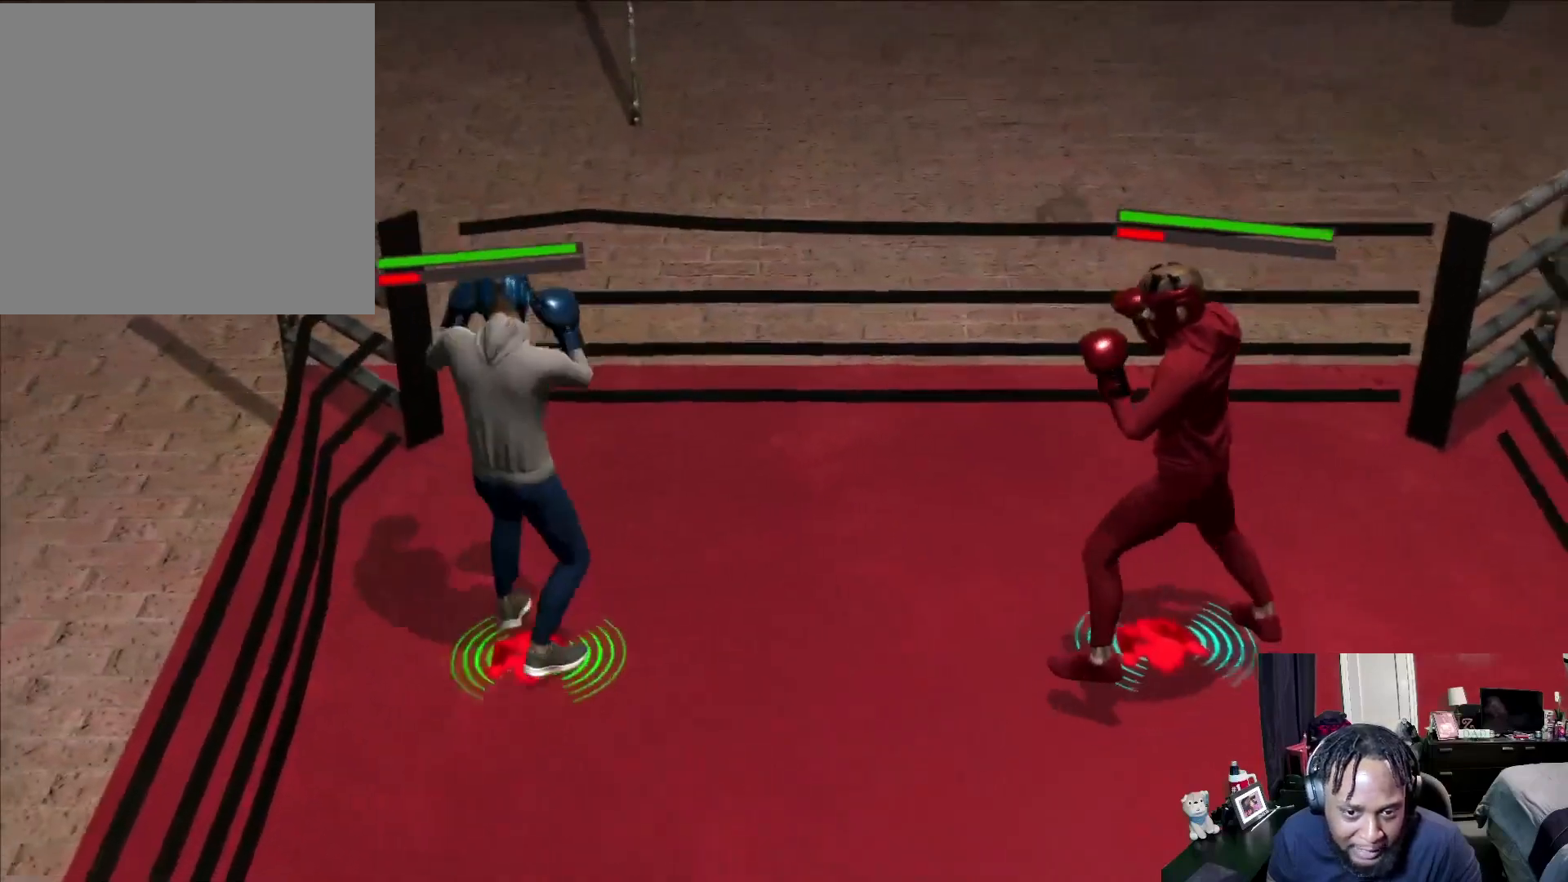
{"buttons": [], "left_stick": "center", "right_stick": "center", "events": [[233, "left_stick", "center"], [233, "right_stick", "center"], [300, "R2", "up"]]}
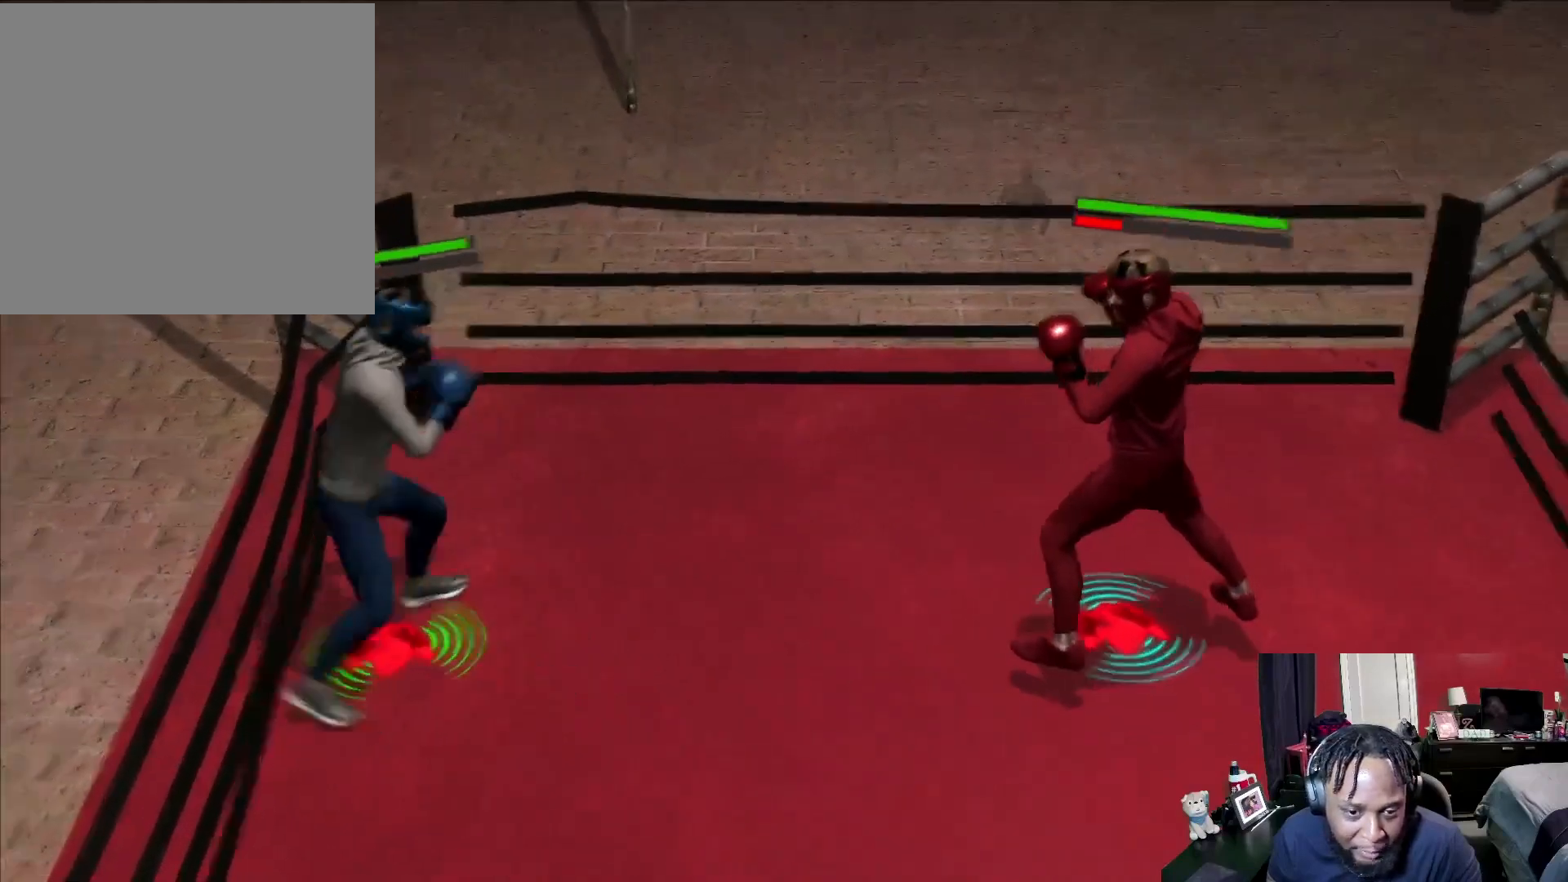
{"buttons": ["R2"], "left_stick": "center", "right_stick": "center", "events": [[33, "left_stick", "right"], [133, "R2", "down"], [233, "left_stick", "center"], [300, "left_stick", "down-right"], [400, "left_stick", "center"]]}
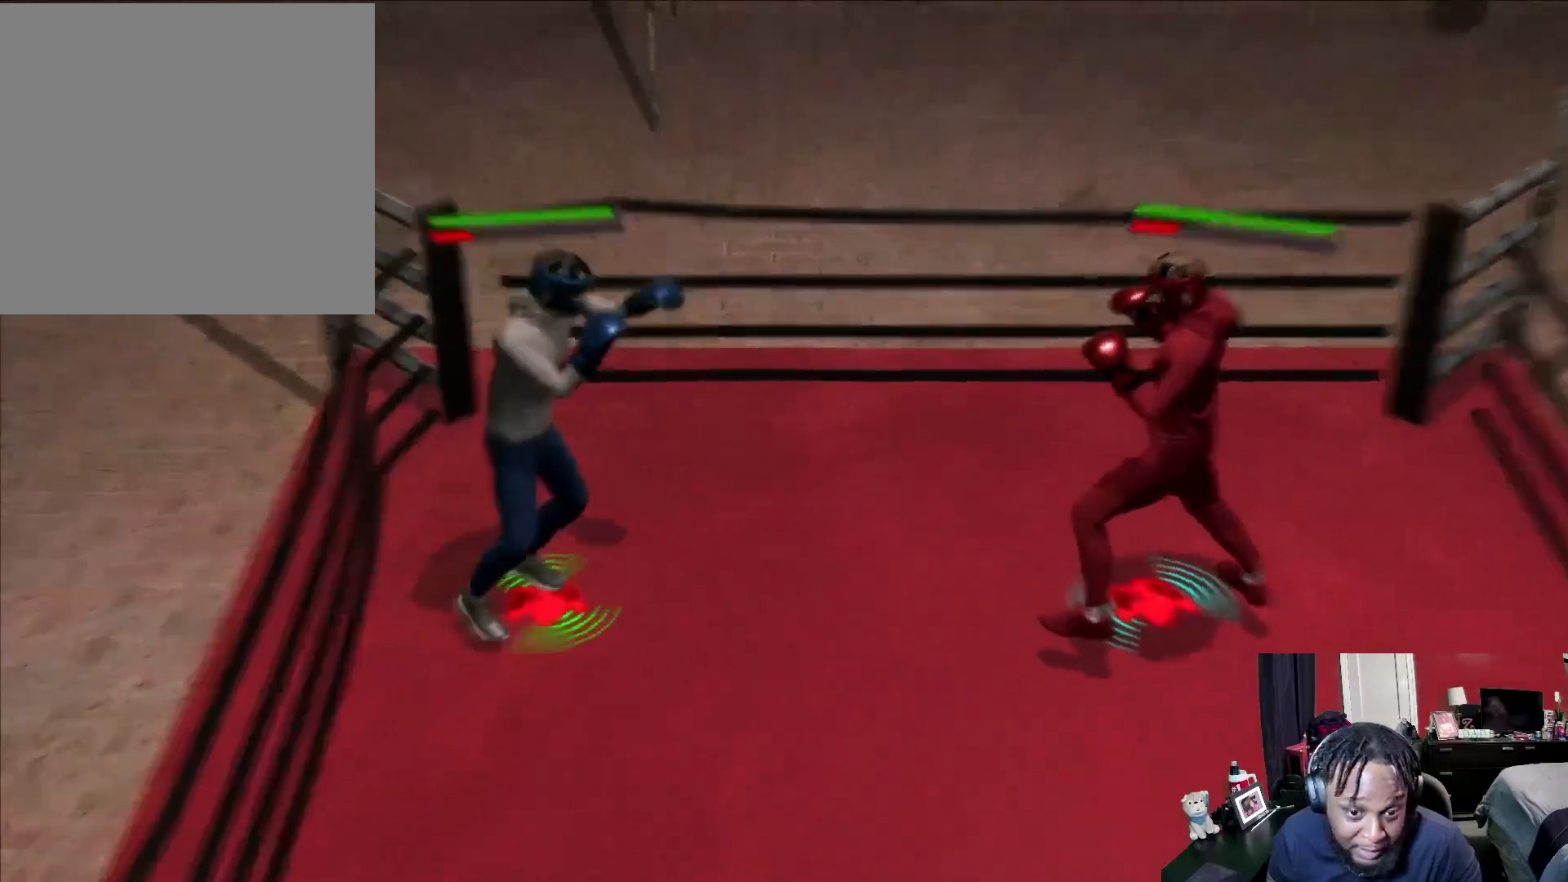
{"buttons": ["R2"], "left_stick": "down-right", "right_stick": "center", "events": [[33, "left_stick", "down-right"]]}
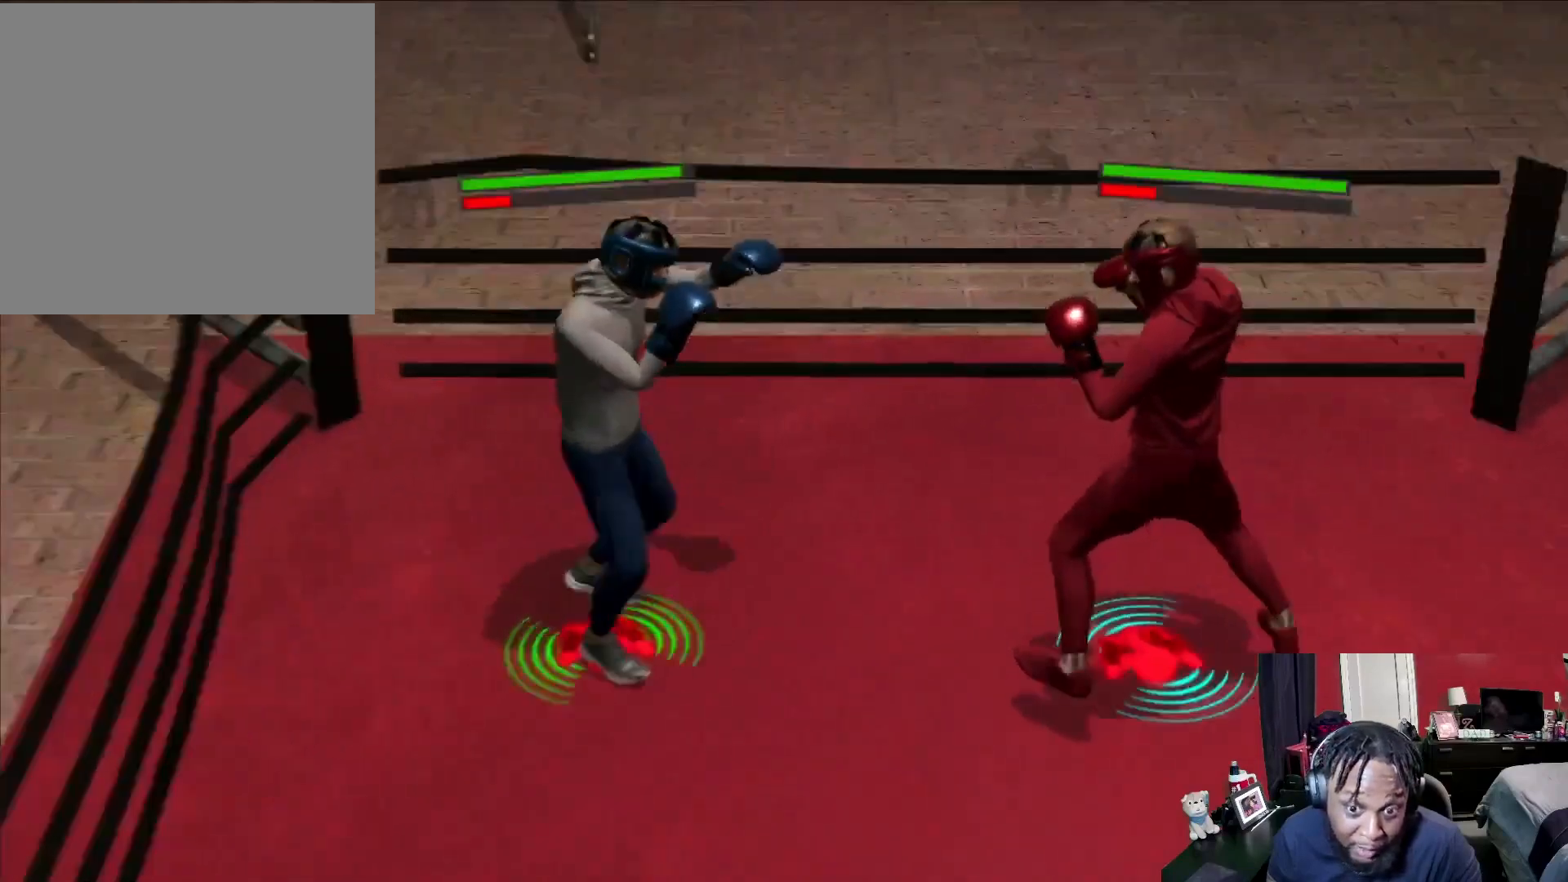
{"buttons": [], "left_stick": "center", "right_stick": "center", "events": [[33, "right_stick", "left"], [200, "left_stick", "center"], [267, "right_stick", "center"], [433, "R2", "up"]]}
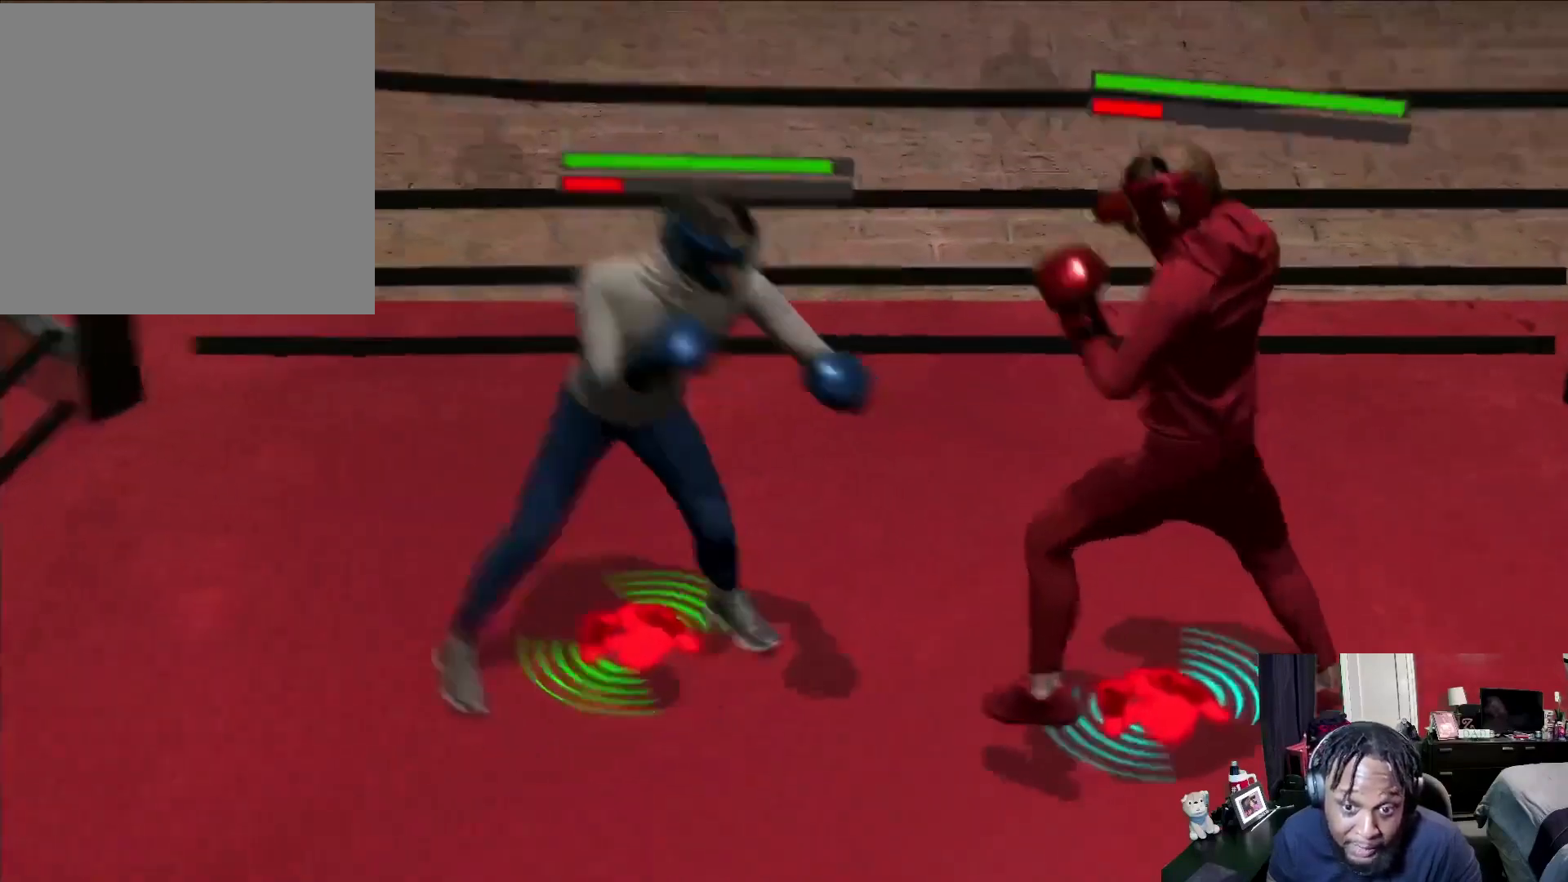
{"buttons": [], "left_stick": "center", "right_stick": "center", "events": [[100, "left_stick", "left"], [333, "left_stick", "center"], [400, "left_stick", "down-left"], [500, "left_stick", "center"]]}